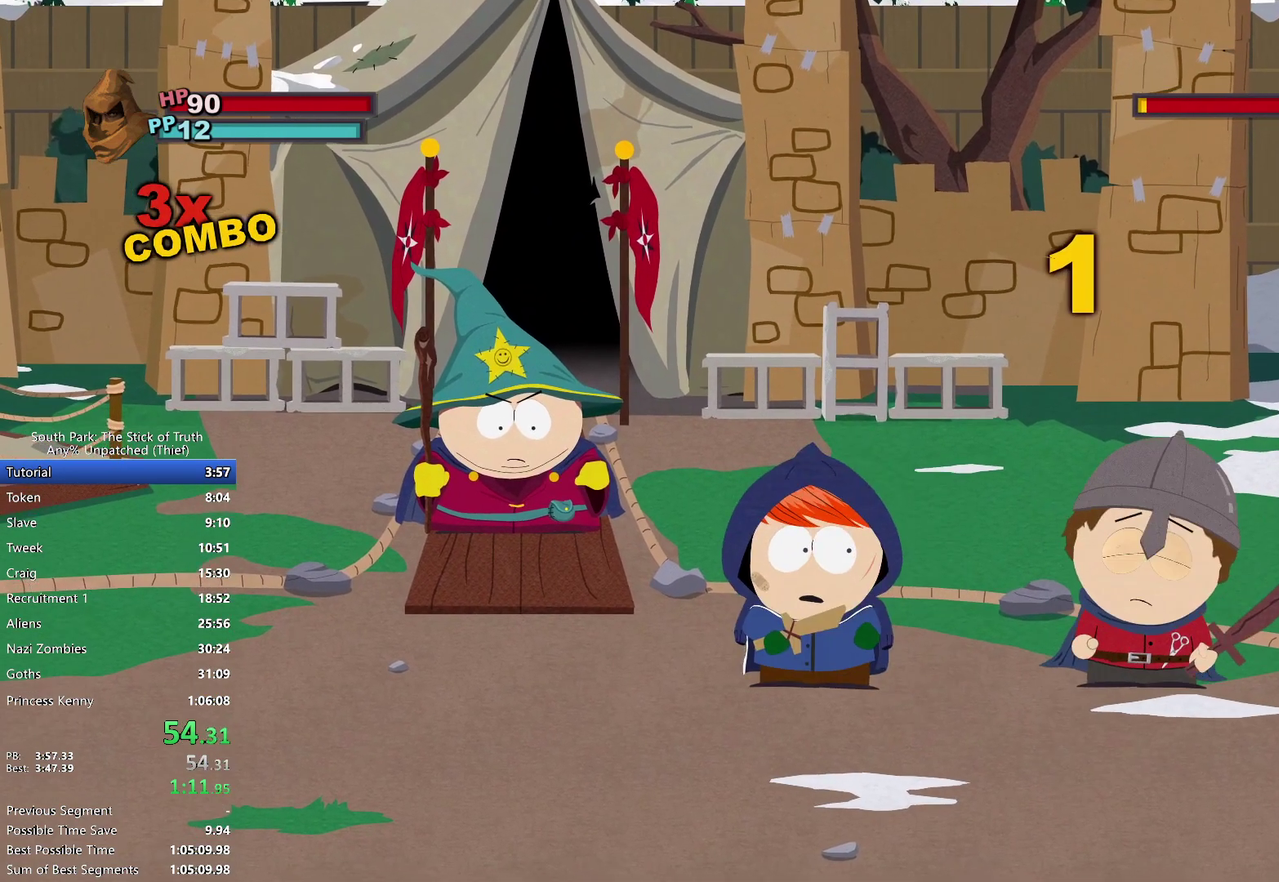
Gameplay with a controller (Xbox layout); each line is a JSON object with the inputs held at the frame after it. "events" lists button and stick changes between this image and that frame as [ms after this image, input, new state], when the widget could be followed in between. Not read: A DPAD_DOWN DPAD_LEFT DPAD_RIGHT DPAD_UP HOME L3 R3 SELECT X Y.
{"buttons": ["R2"], "left_stick": "center", "right_stick": "center"}
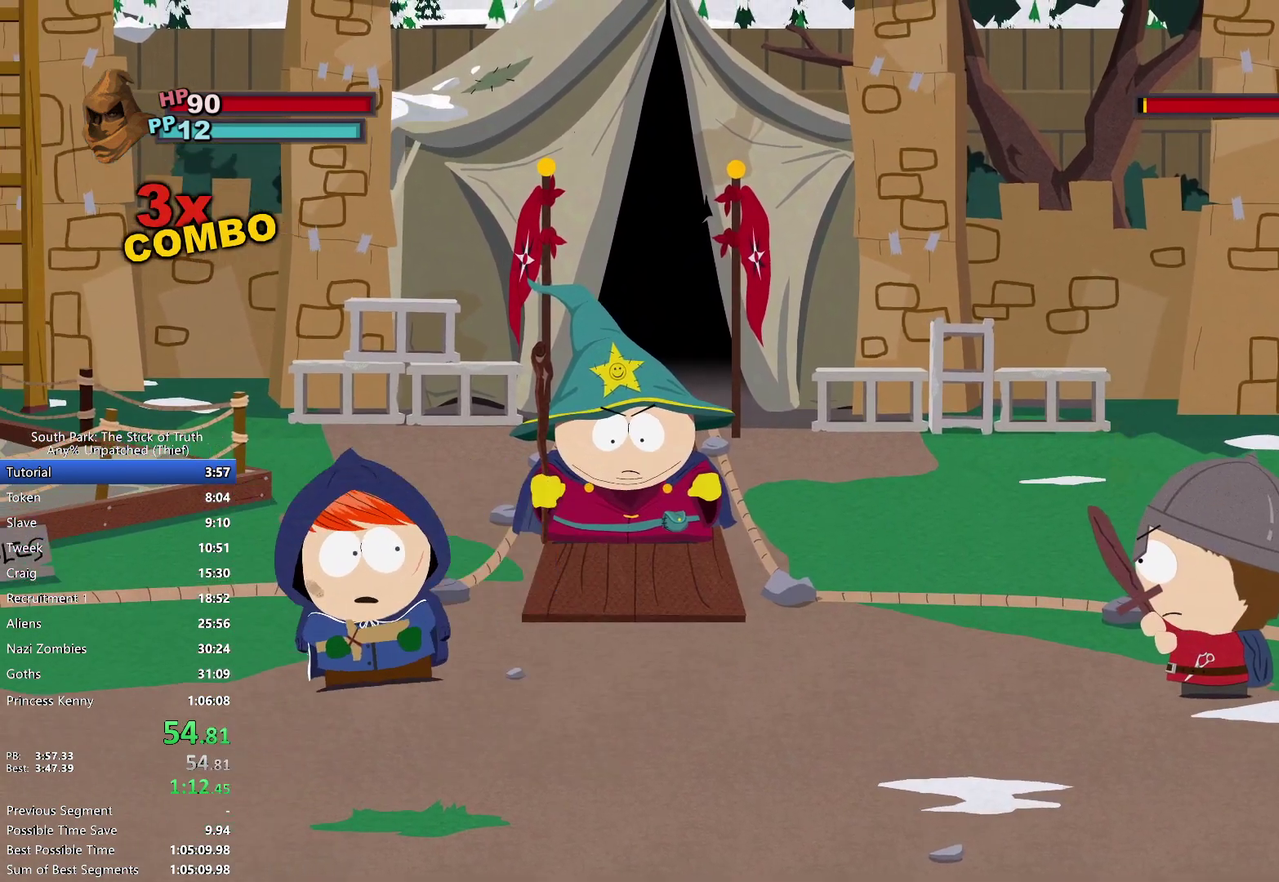
{"buttons": ["B"], "left_stick": "center", "right_stick": "center"}
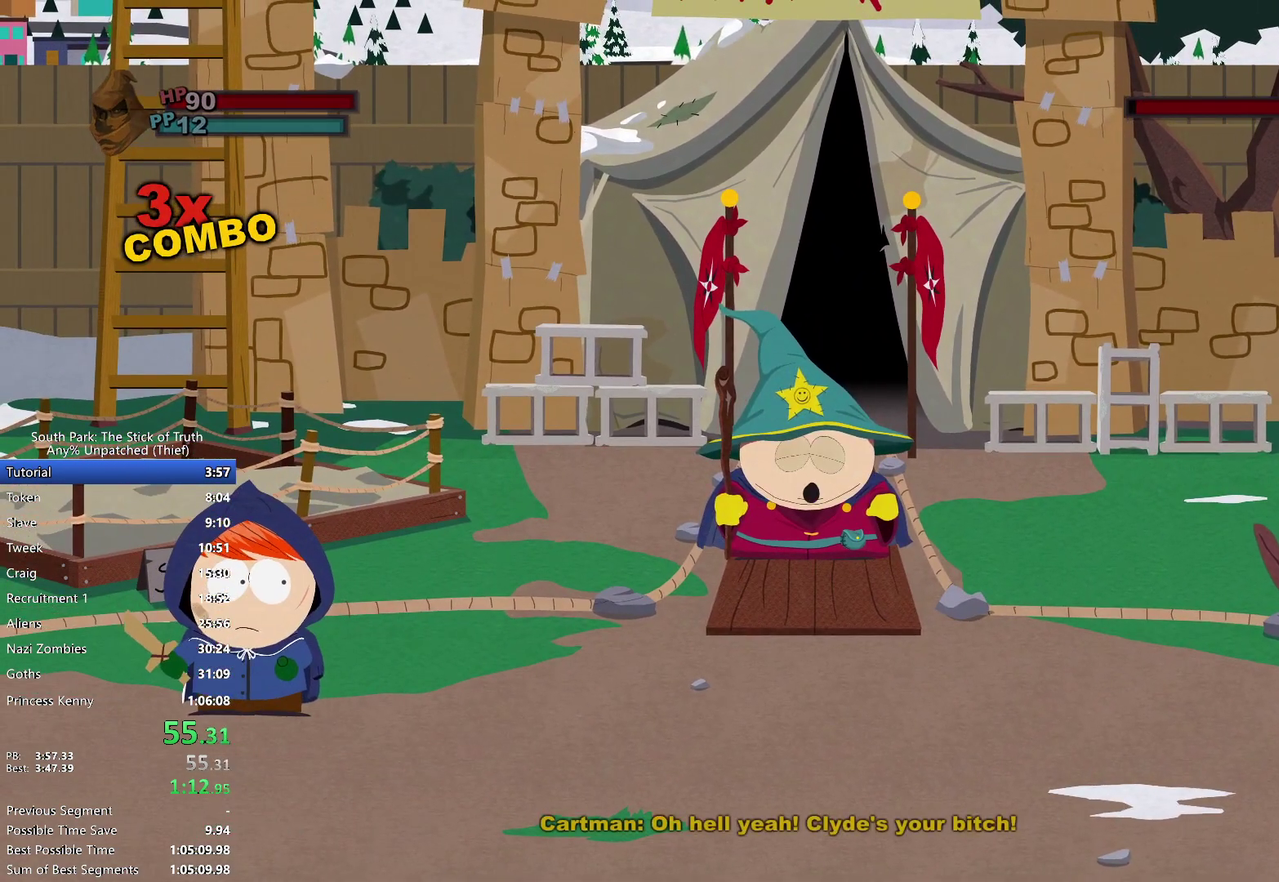
{"buttons": ["B"], "left_stick": "center", "right_stick": "center", "events": []}
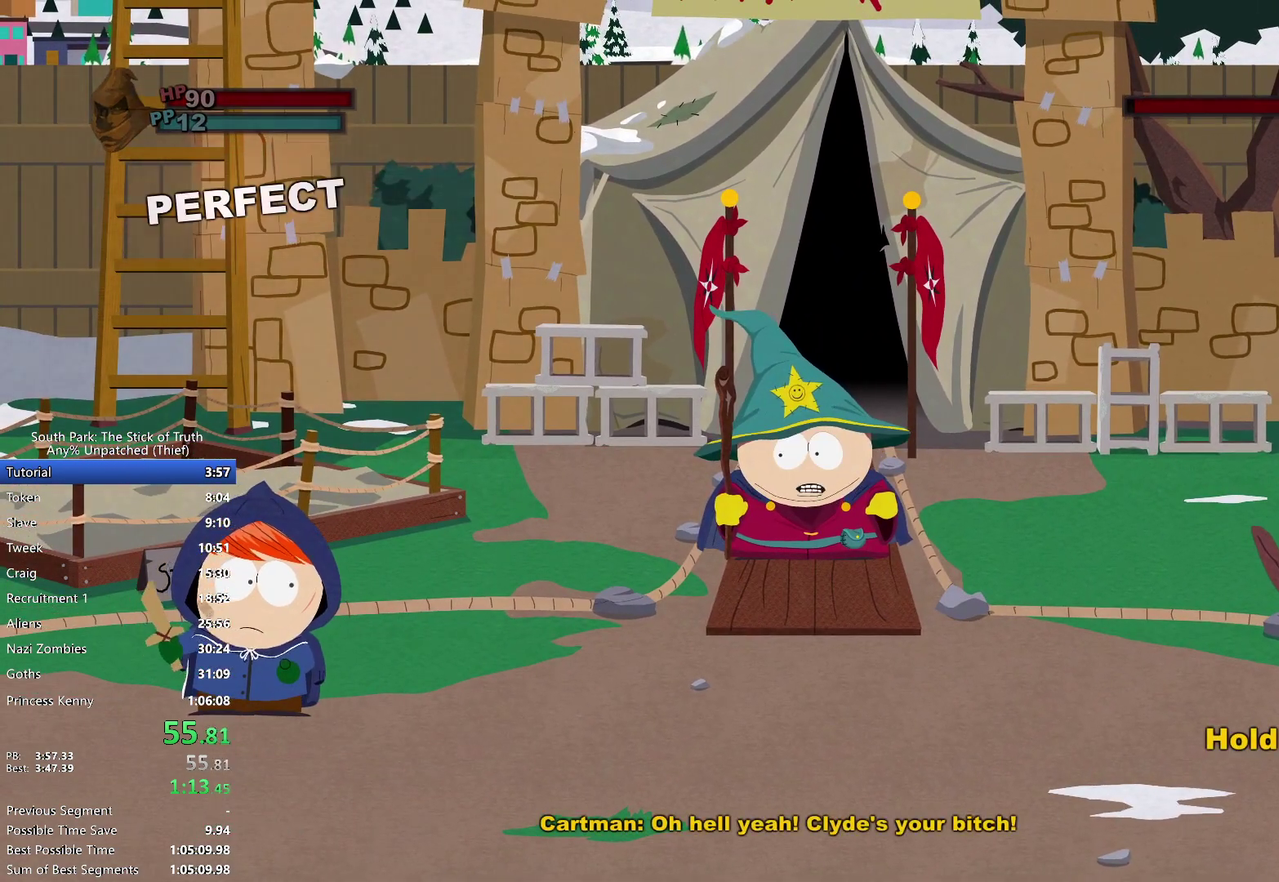
{"buttons": ["B"], "left_stick": "center", "right_stick": "center", "events": []}
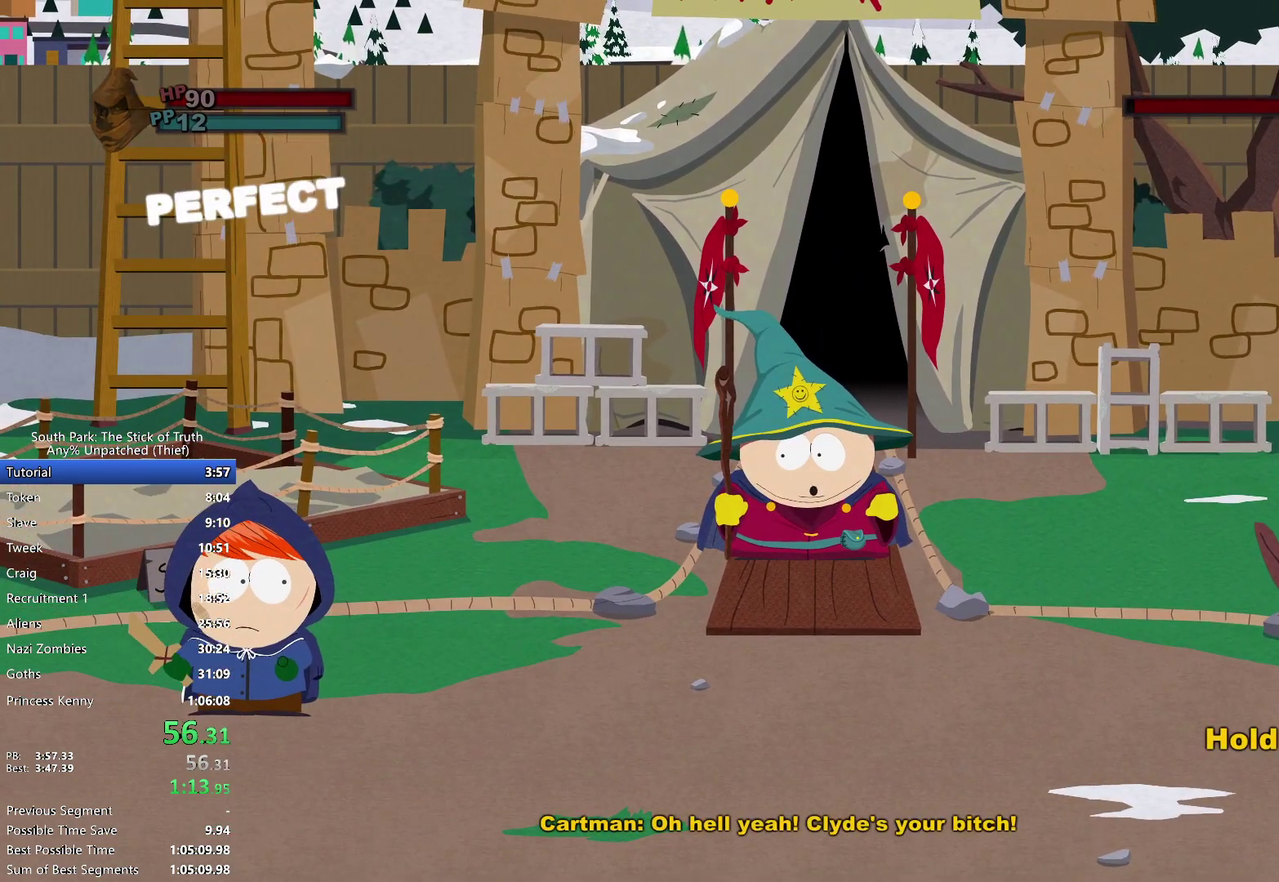
{"buttons": ["B"], "left_stick": "center", "right_stick": "center", "events": []}
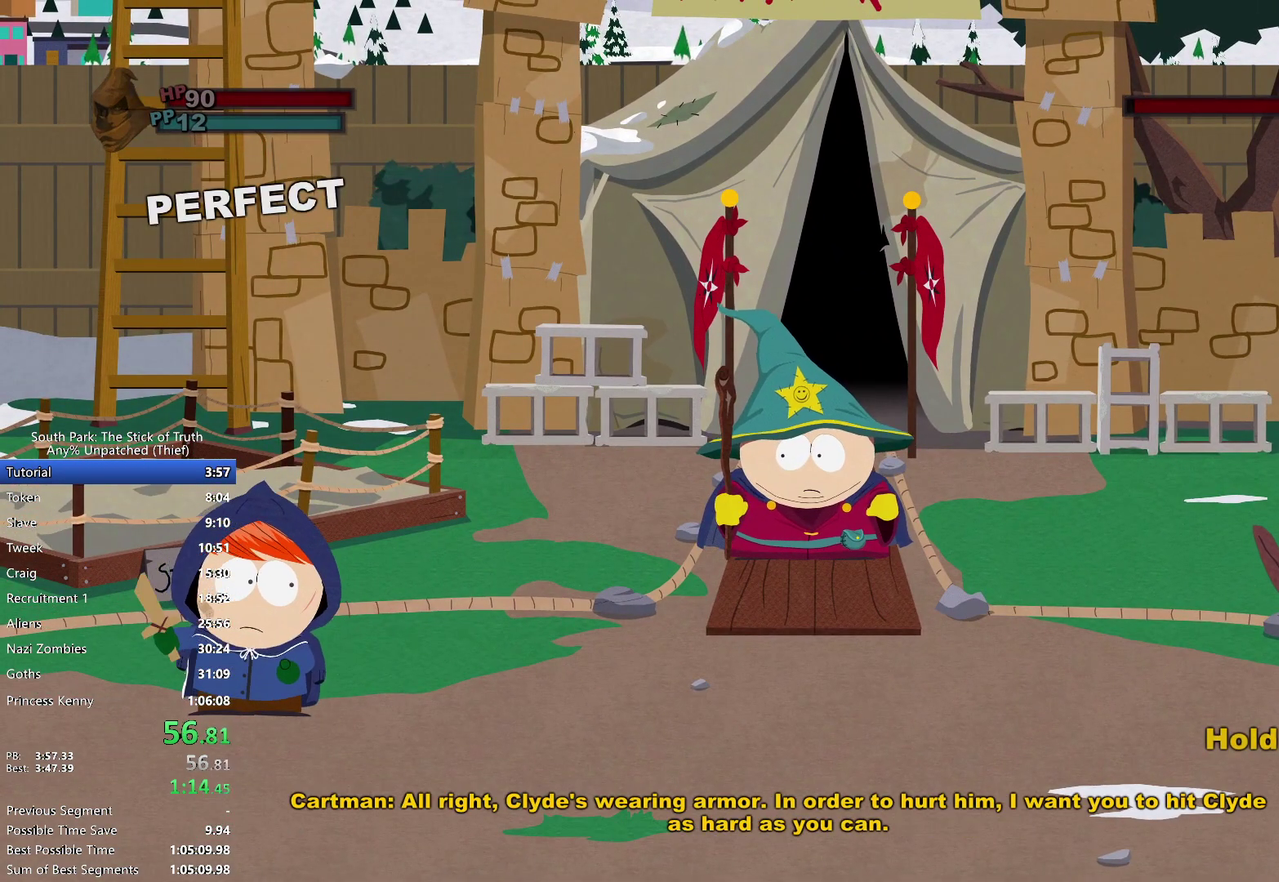
{"buttons": ["B"], "left_stick": "center", "right_stick": "center", "events": []}
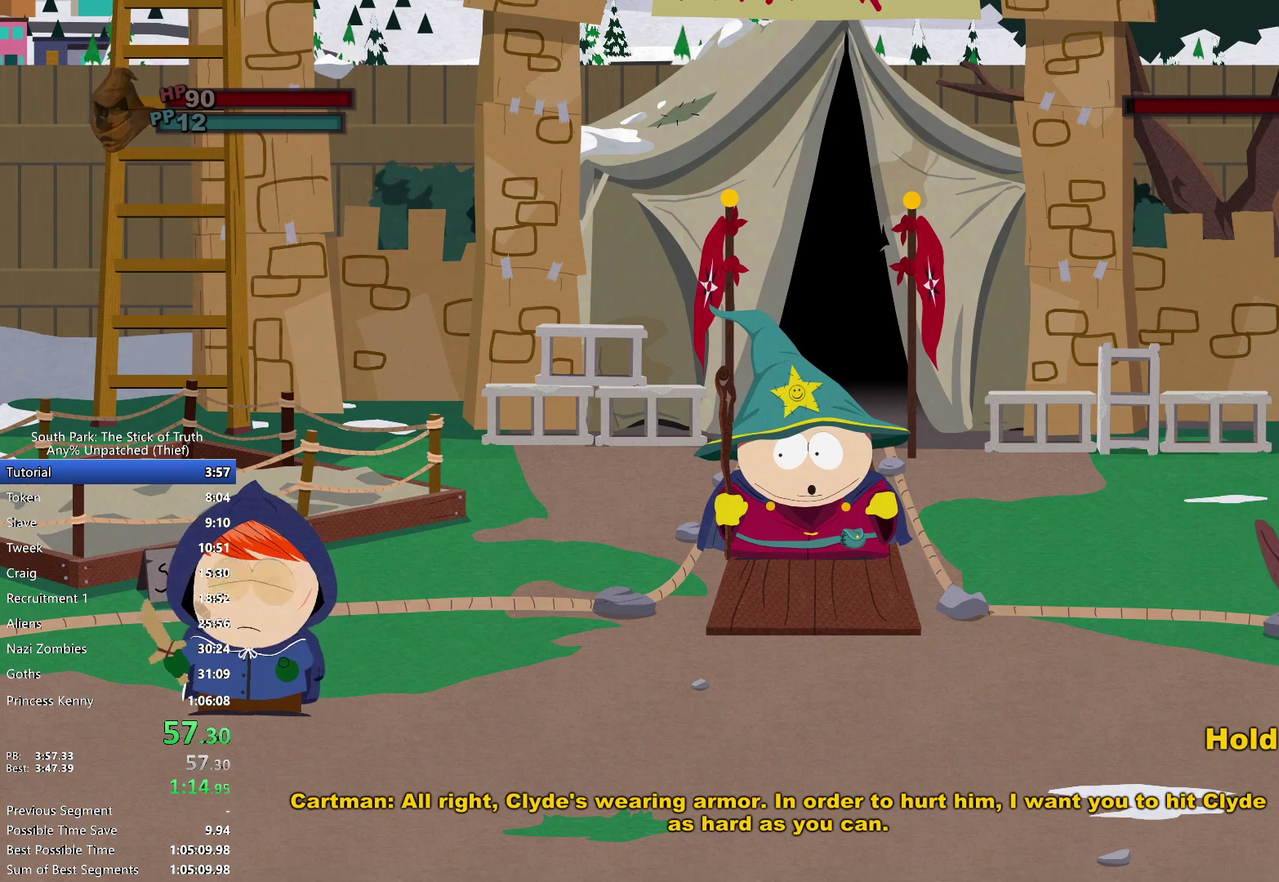
{"buttons": ["B"], "left_stick": "center", "right_stick": "center", "events": []}
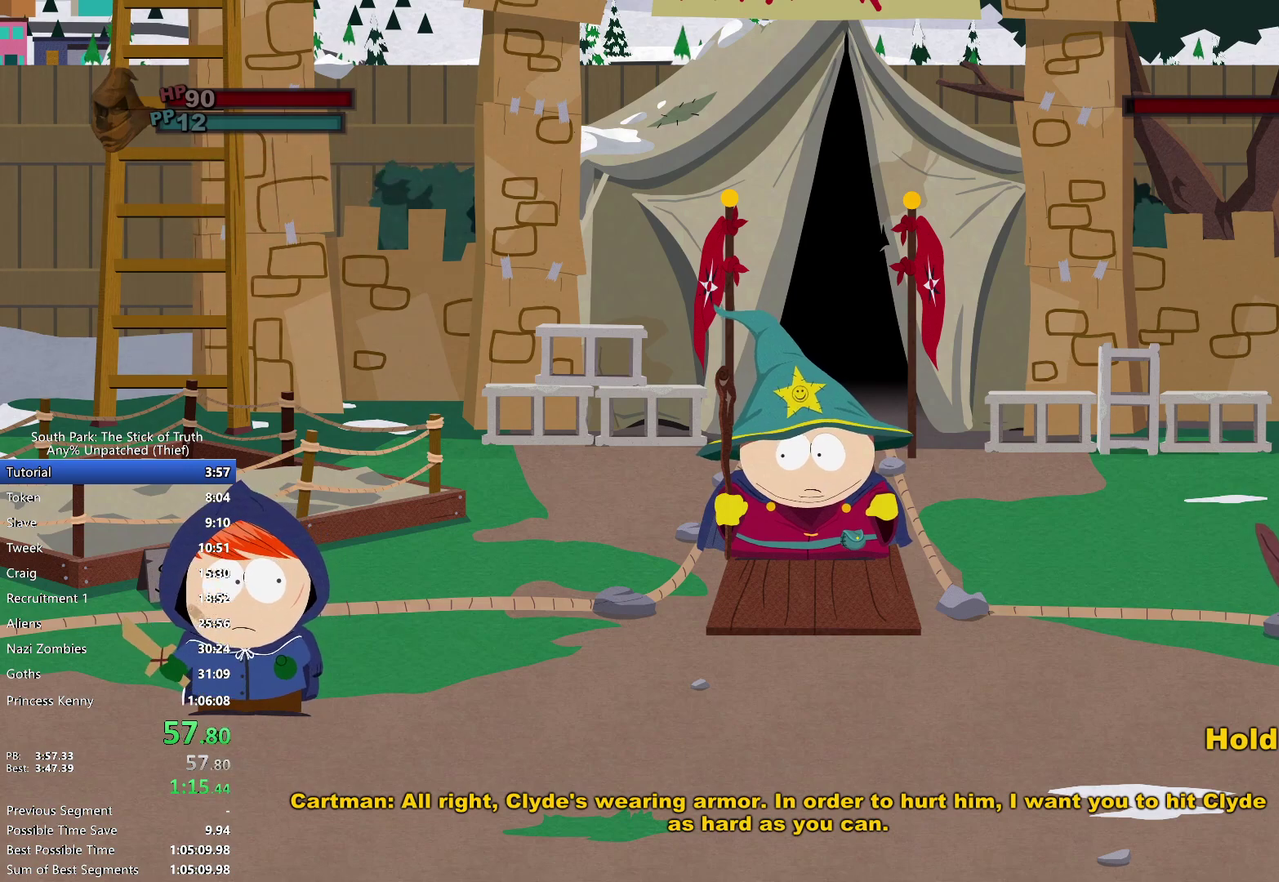
{"buttons": [], "left_stick": "center", "right_stick": "center", "events": [[83, "B", "up"]]}
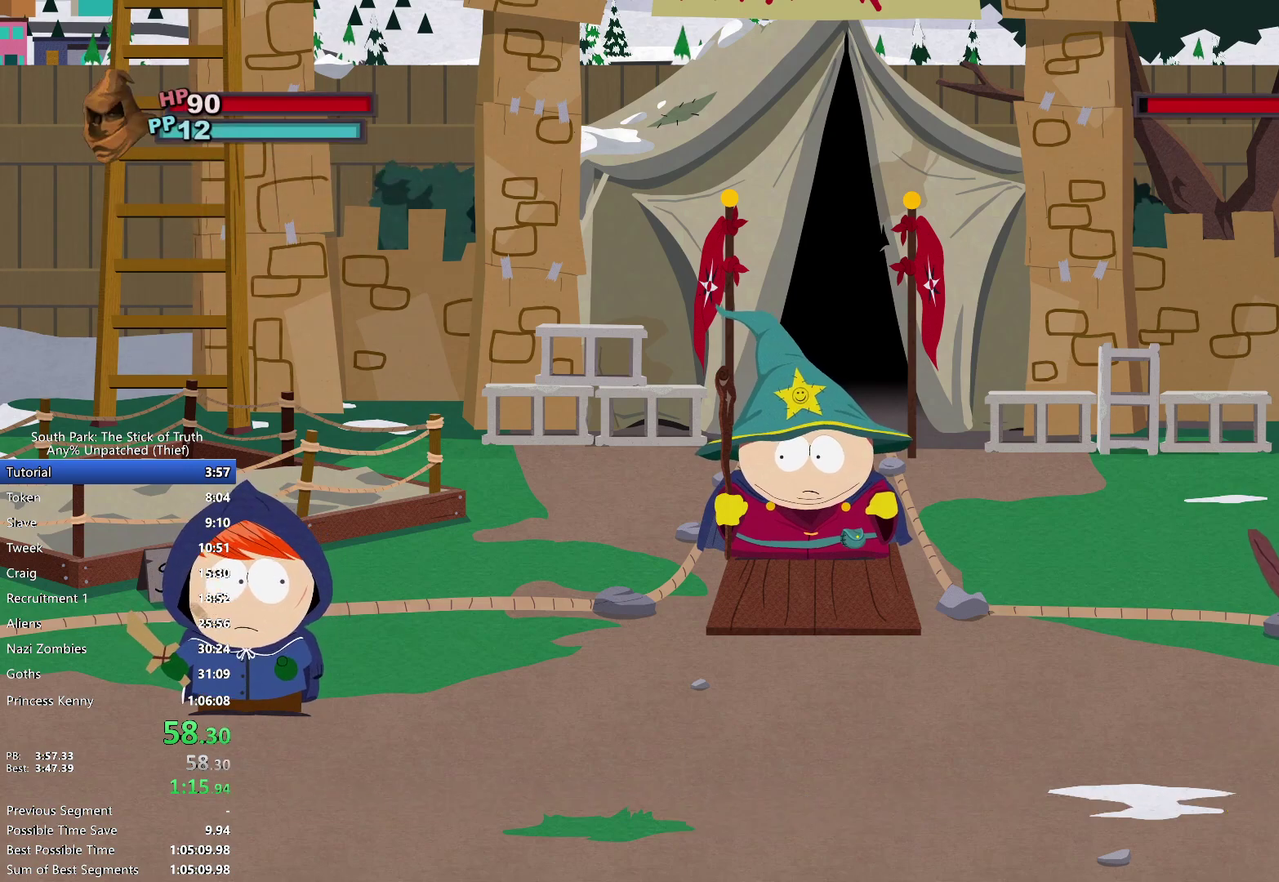
{"buttons": [], "left_stick": "center", "right_stick": "center", "events": []}
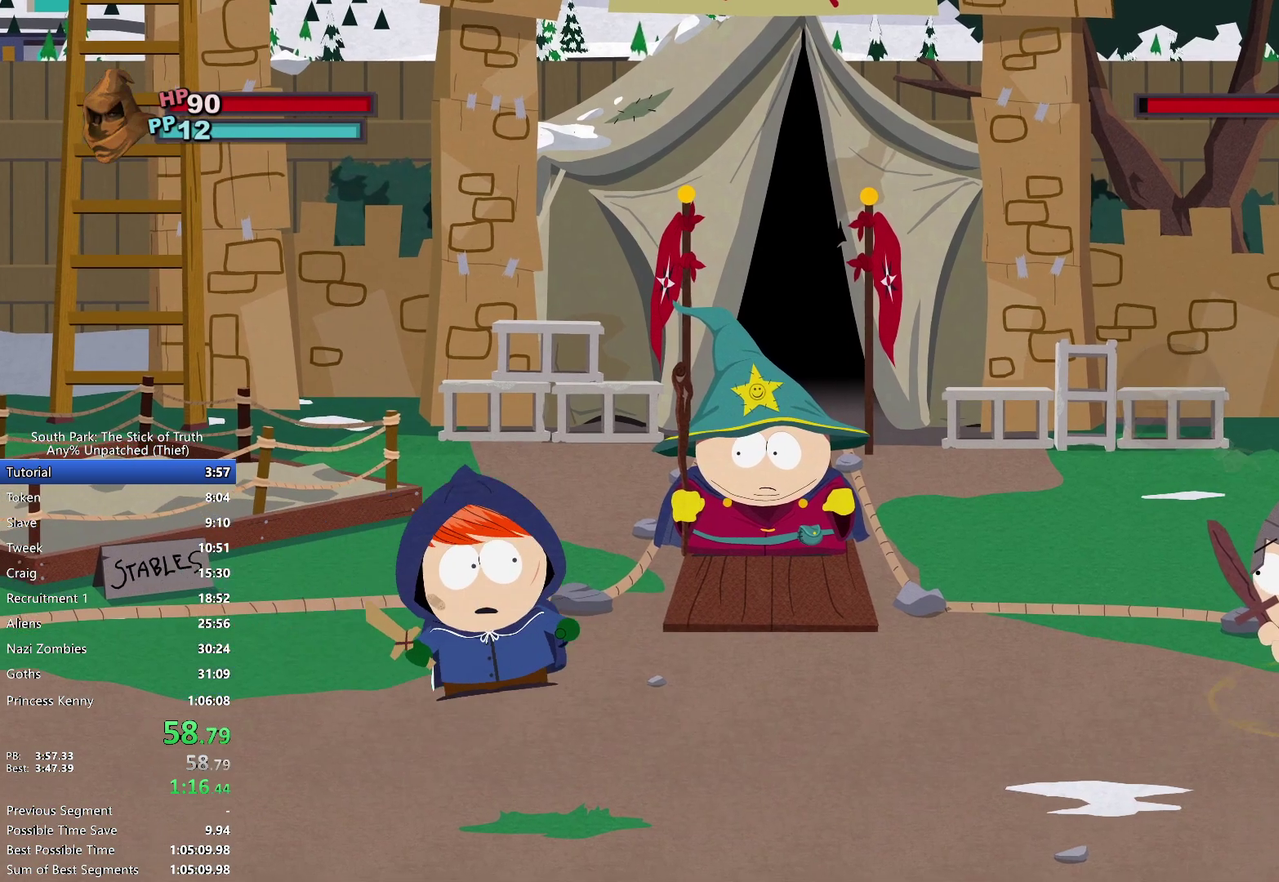
{"buttons": [], "left_stick": "center", "right_stick": "center", "events": [[233, "L2", "down"], [350, "L2", "up"]]}
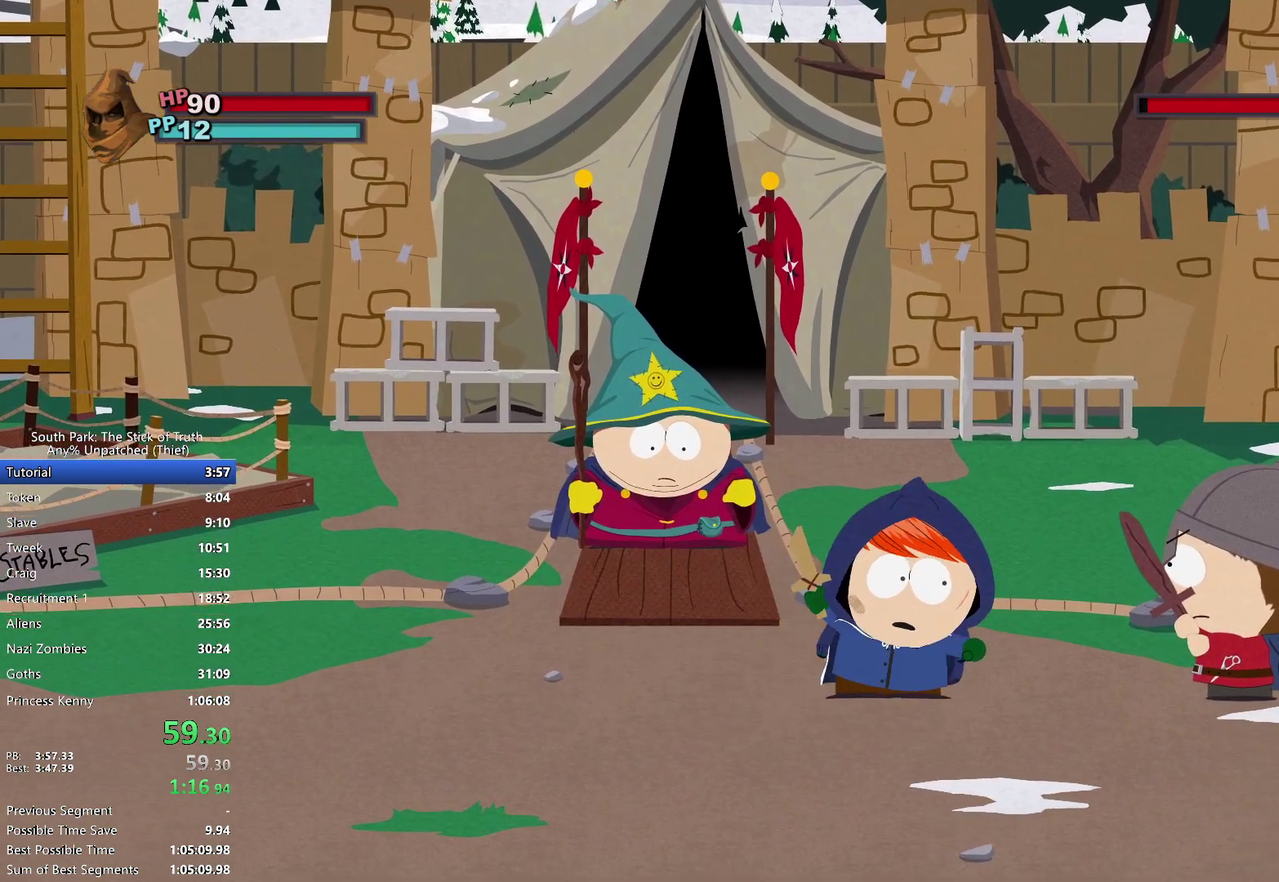
{"buttons": ["L2"], "left_stick": "center", "right_stick": "center", "events": [[450, "L2", "down"]]}
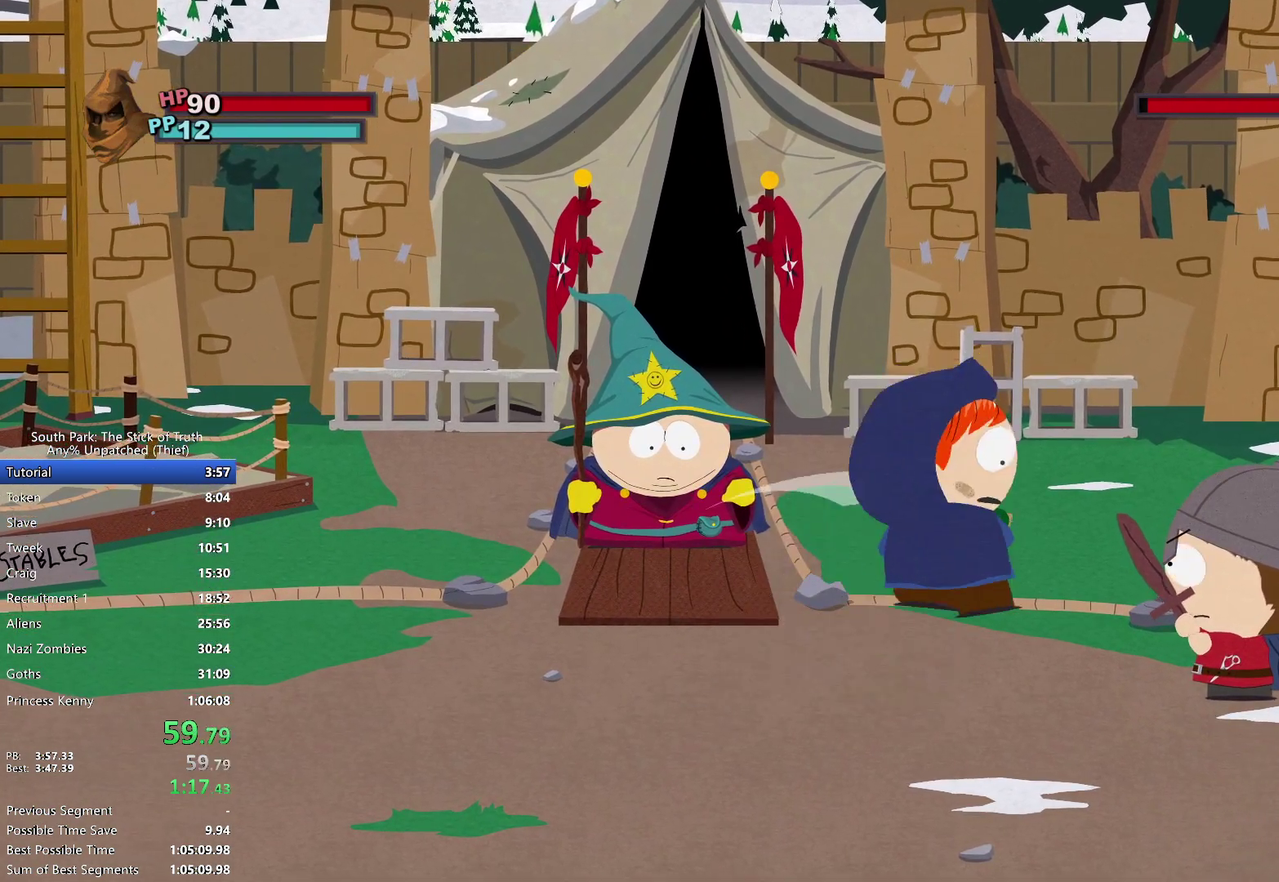
{"buttons": [], "left_stick": "center", "right_stick": "center", "events": [[100, "L2", "up"], [400, "L2", "down"], [500, "L2", "up"]]}
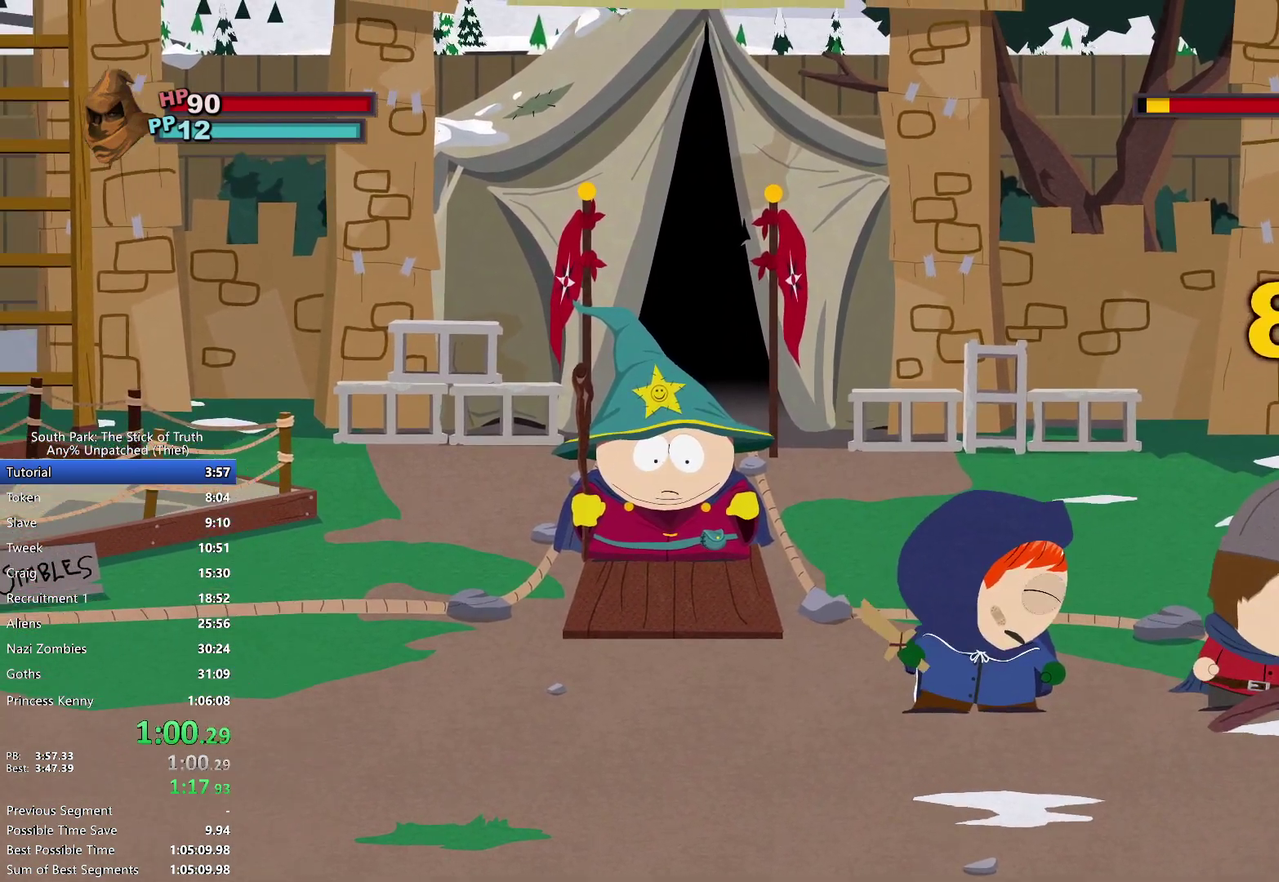
{"buttons": [], "left_stick": "center", "right_stick": "center", "events": [[100, "R2", "down"], [167, "L2", "down"], [167, "R2", "up"], [333, "L2", "up"], [367, "R2", "down"], [467, "R2", "up"]]}
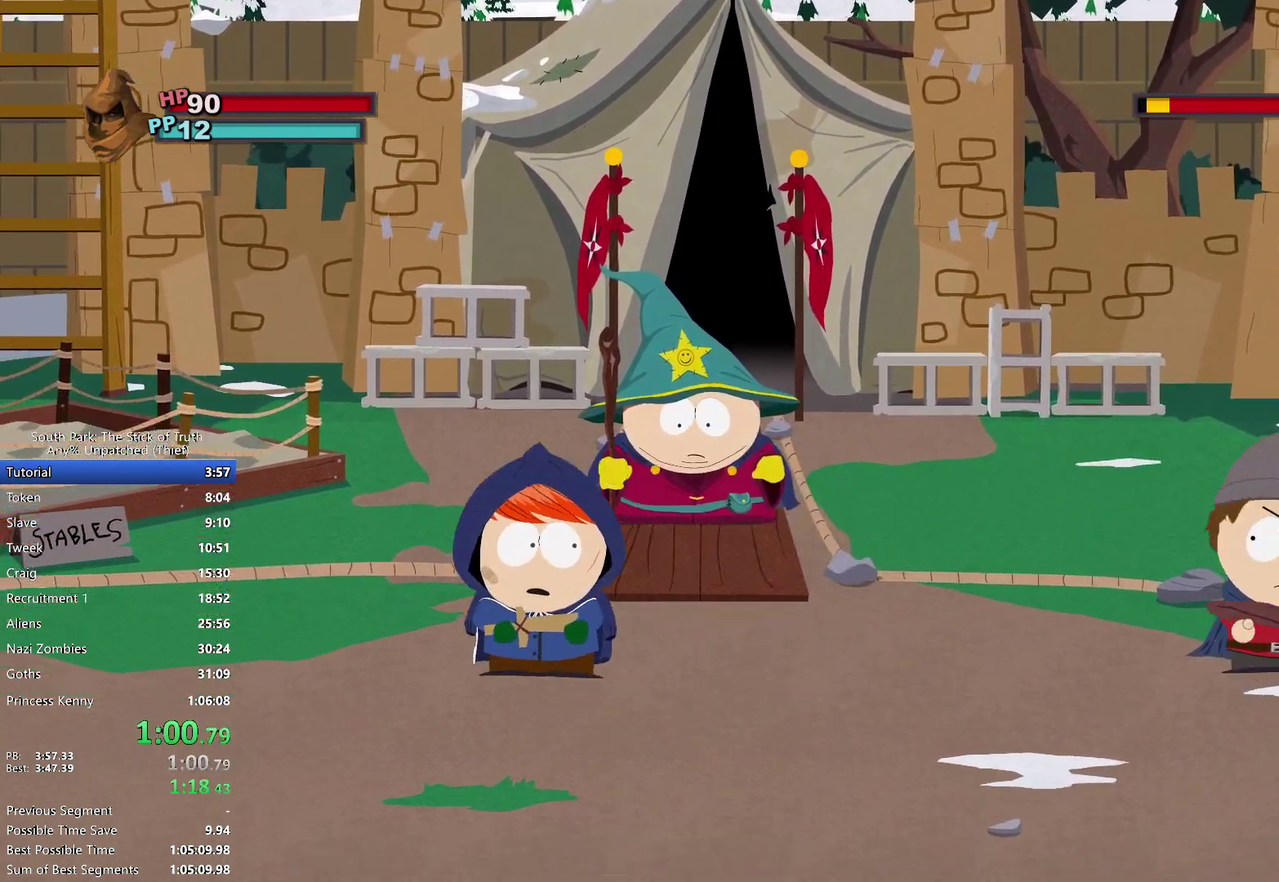
{"buttons": ["B"], "left_stick": "center", "right_stick": "center", "events": [[67, "R2", "down"], [167, "R2", "up"], [367, "B", "down"]]}
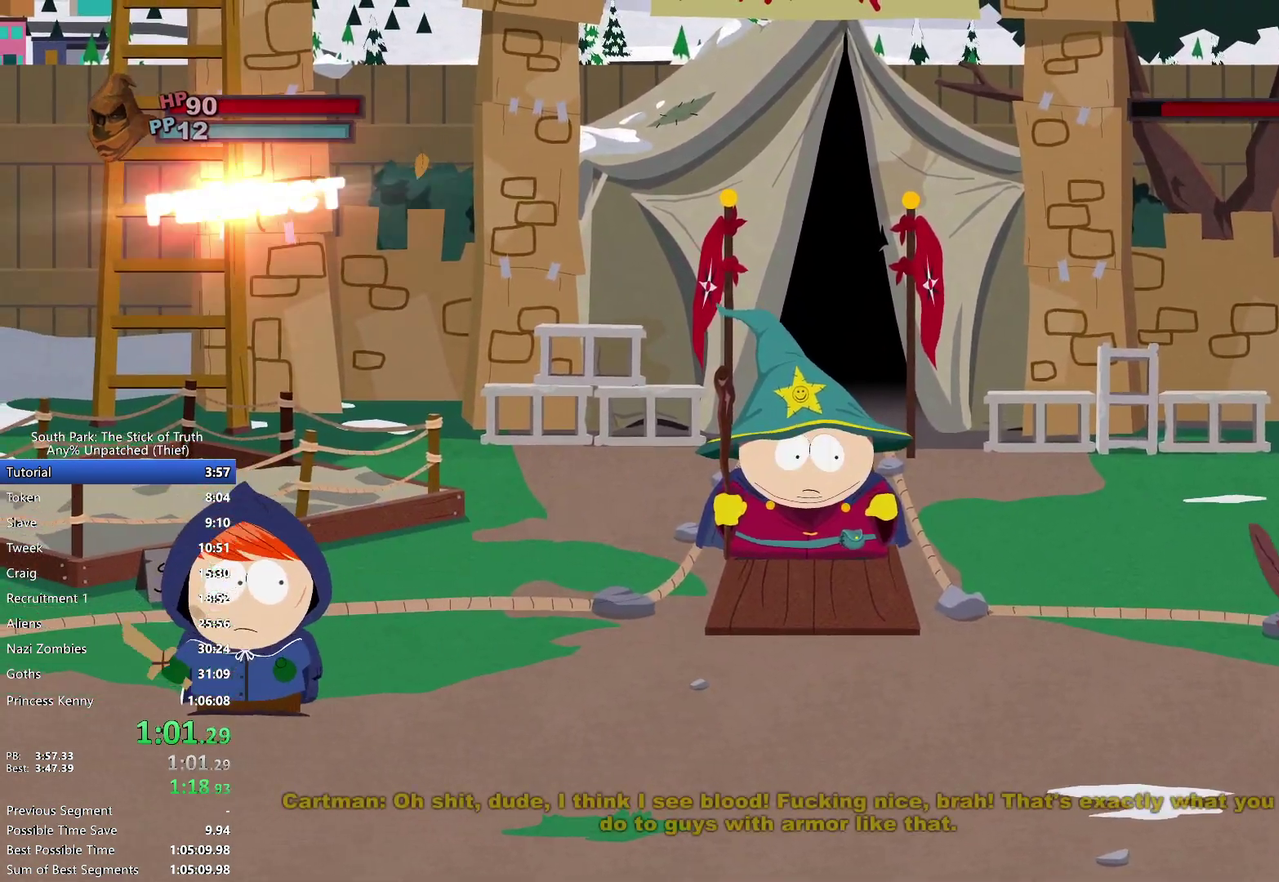
{"buttons": ["B"], "left_stick": "center", "right_stick": "center", "events": []}
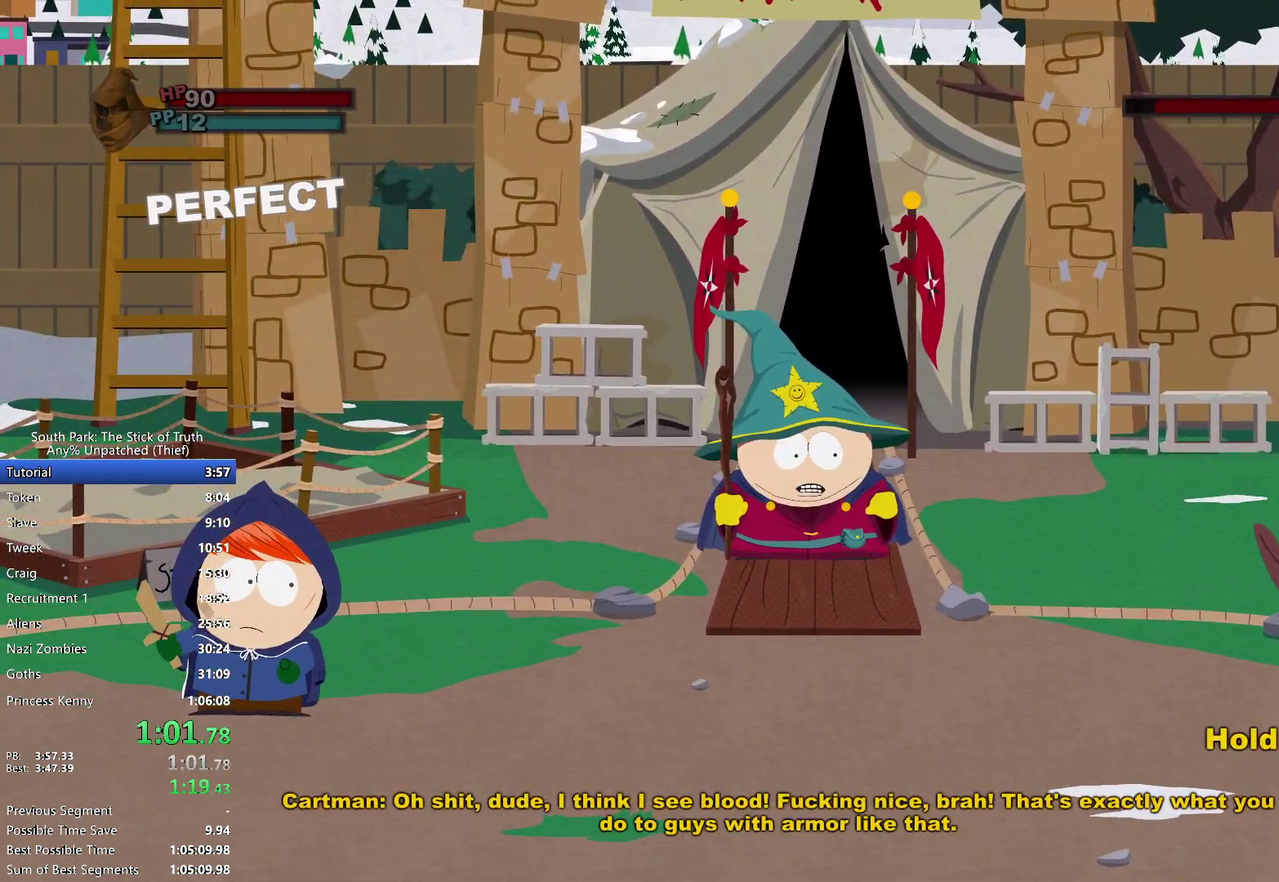
{"buttons": ["B"], "left_stick": "center", "right_stick": "center", "events": []}
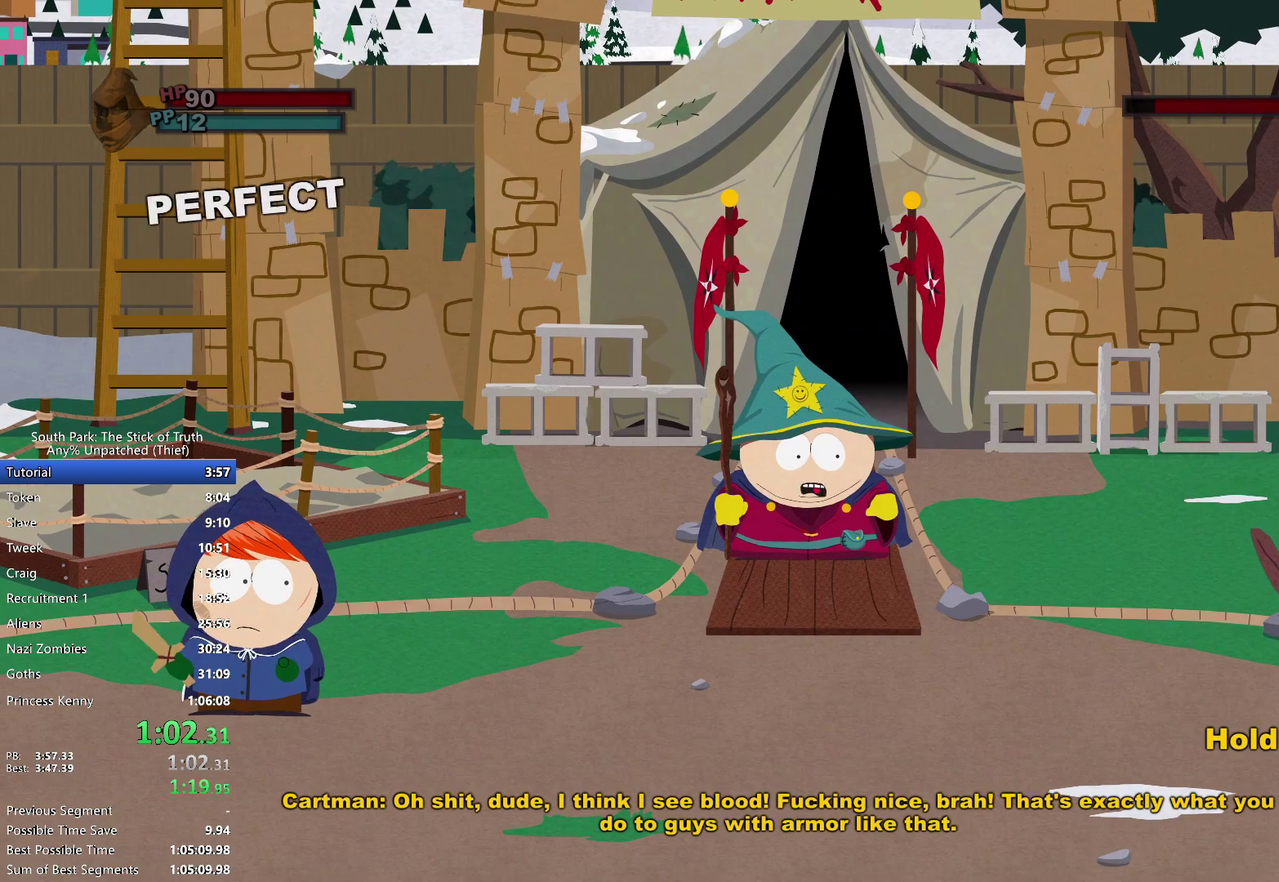
{"buttons": ["B"], "left_stick": "center", "right_stick": "center", "events": [[67, "B", "up"], [117, "B", "down"]]}
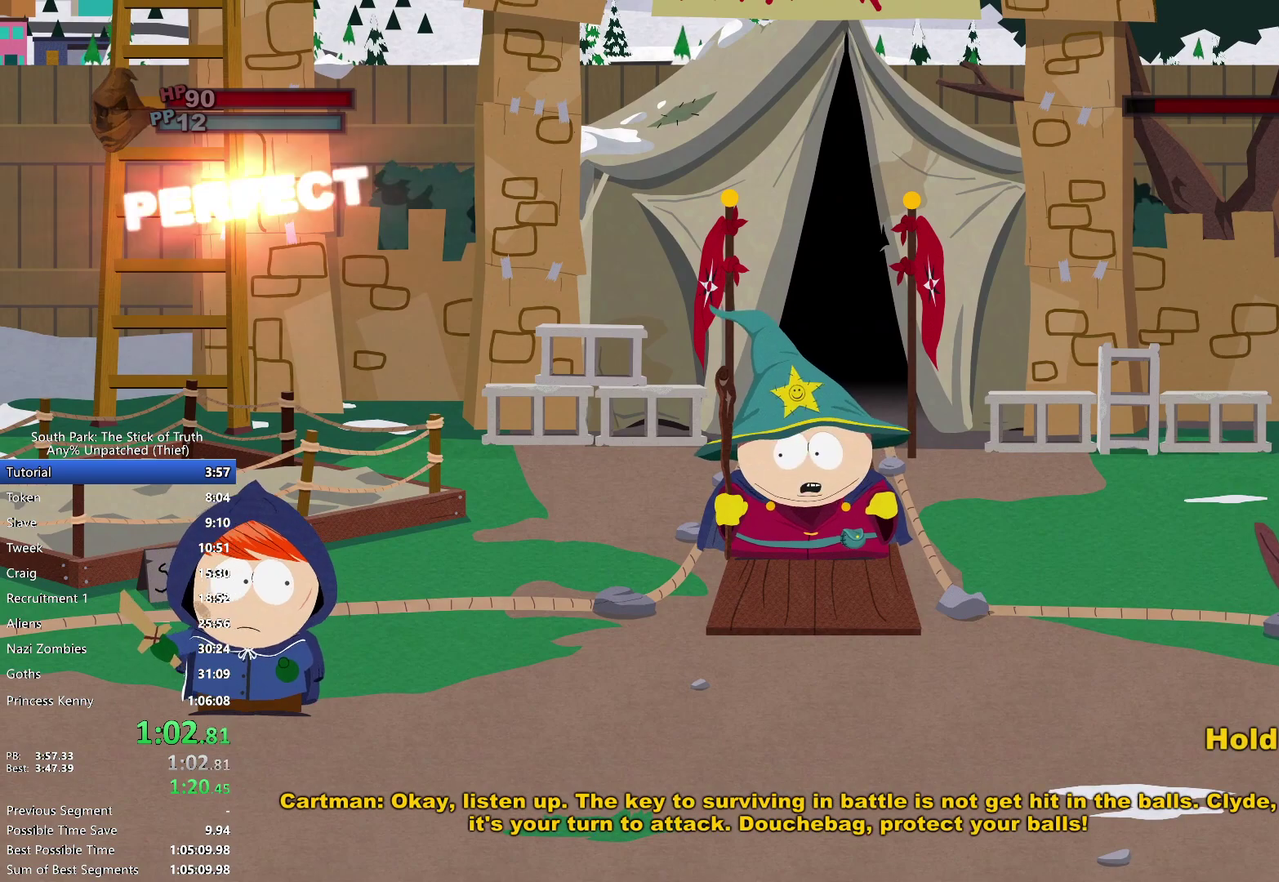
{"buttons": ["B"], "left_stick": "center", "right_stick": "center", "events": []}
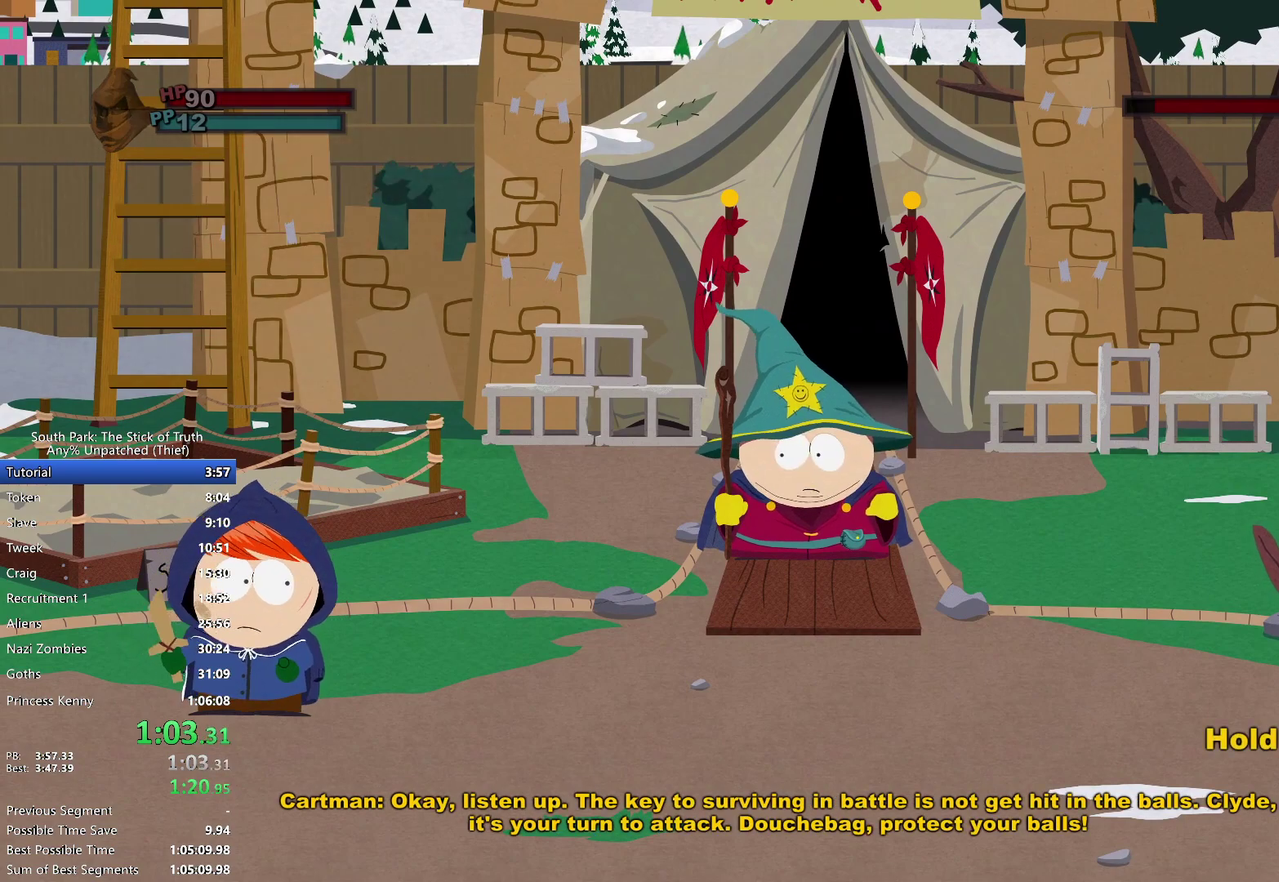
{"buttons": [], "left_stick": "center", "right_stick": "center", "events": [[417, "B", "up"]]}
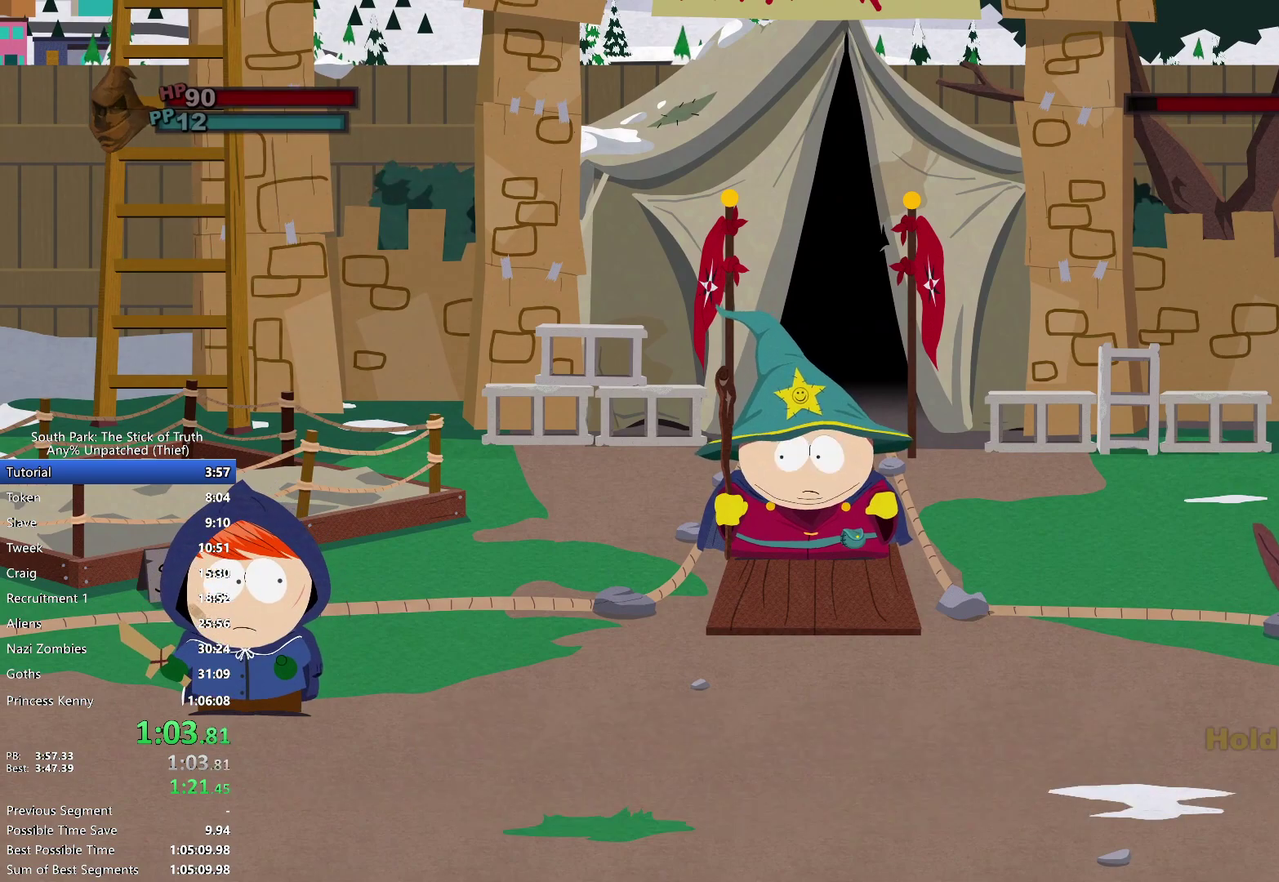
{"buttons": [], "left_stick": "center", "right_stick": "center", "events": []}
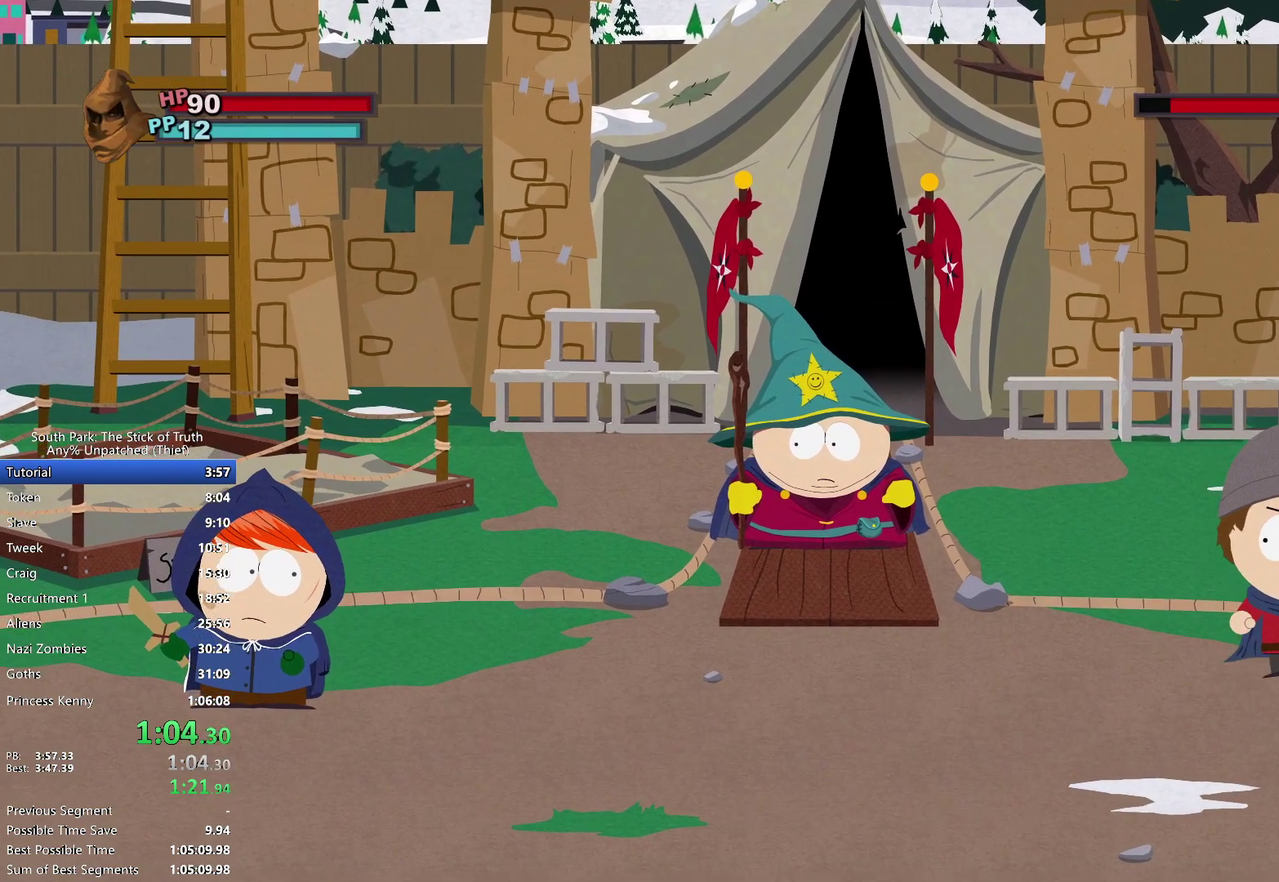
{"buttons": [], "left_stick": "center", "right_stick": "center", "events": []}
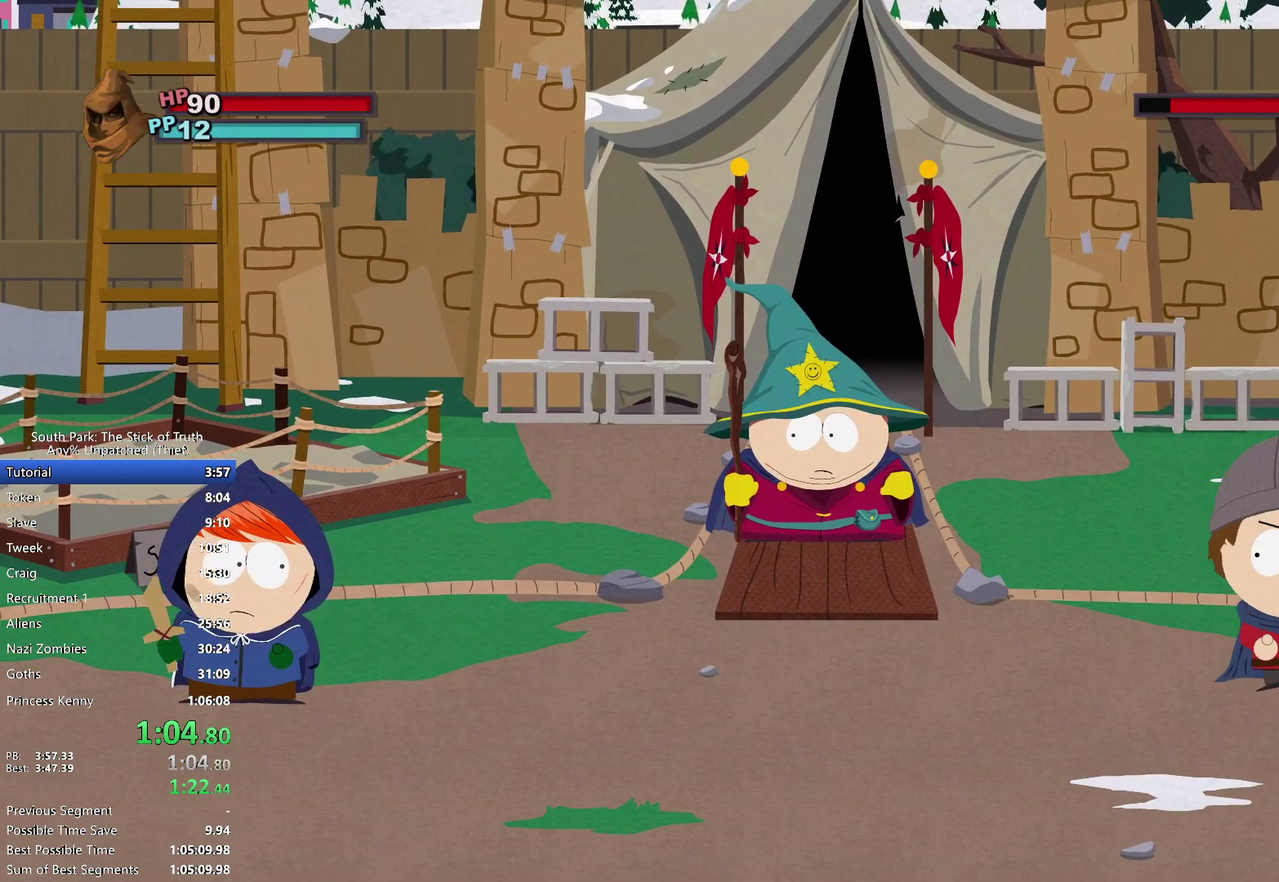
{"buttons": [], "left_stick": "center", "right_stick": "center", "events": []}
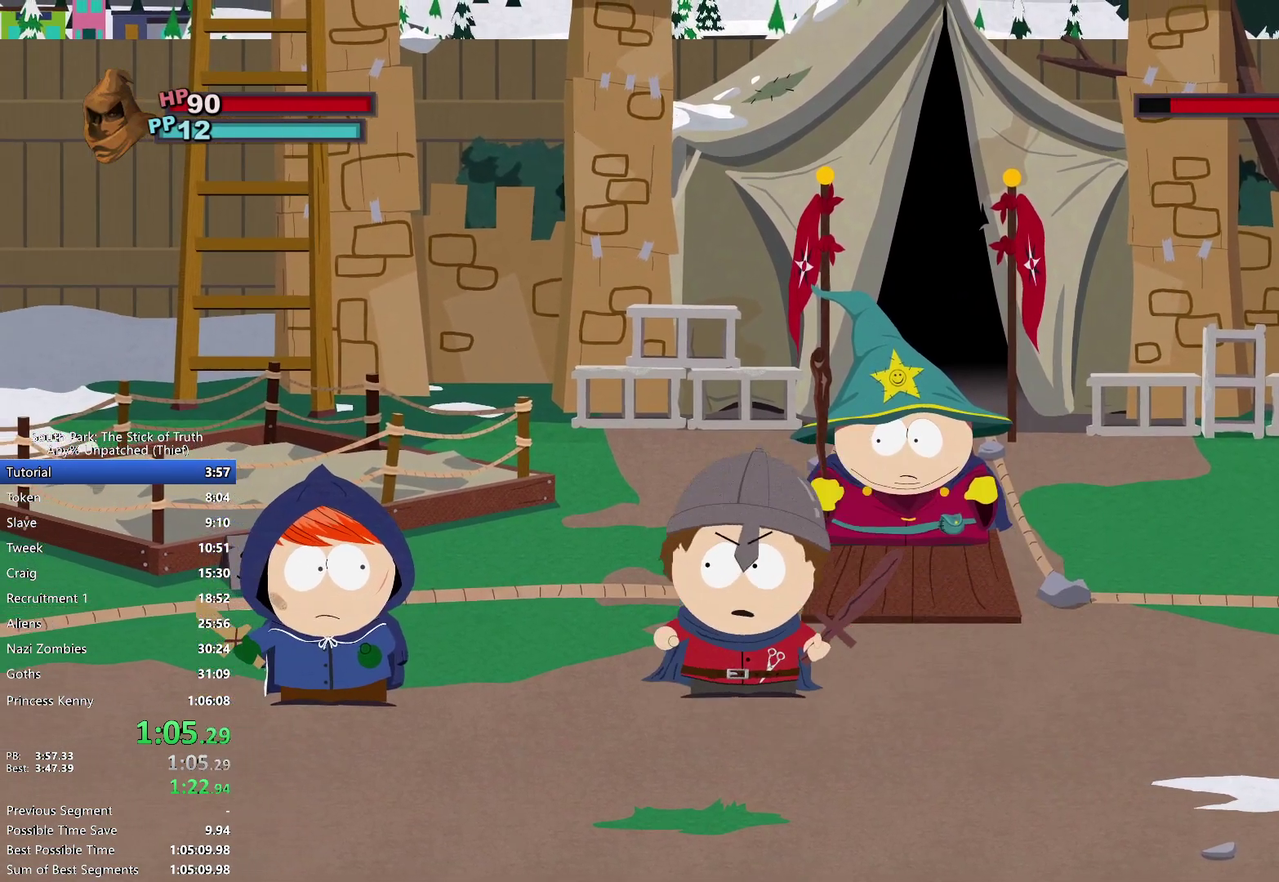
{"buttons": [], "left_stick": "center", "right_stick": "center", "events": []}
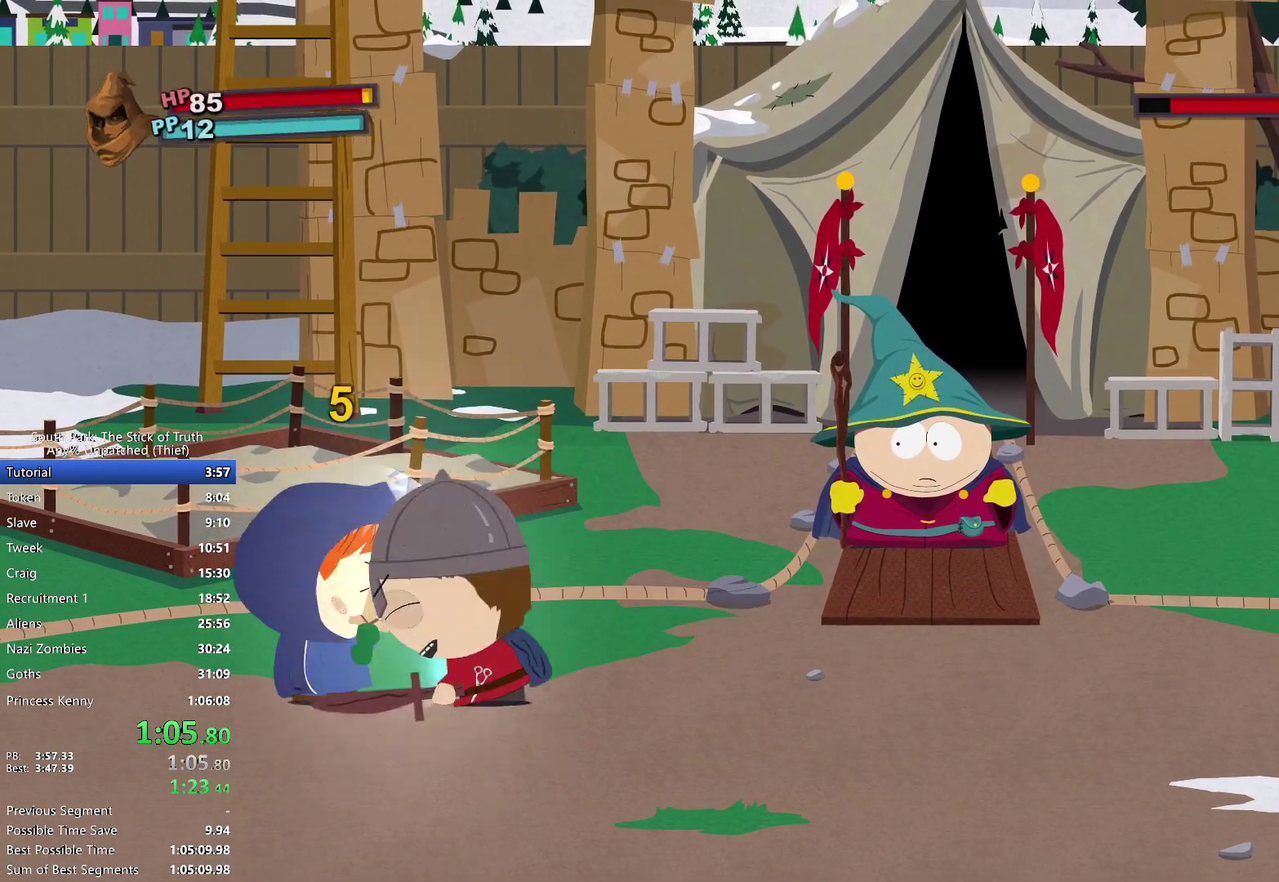
{"buttons": [], "left_stick": "center", "right_stick": "center", "events": []}
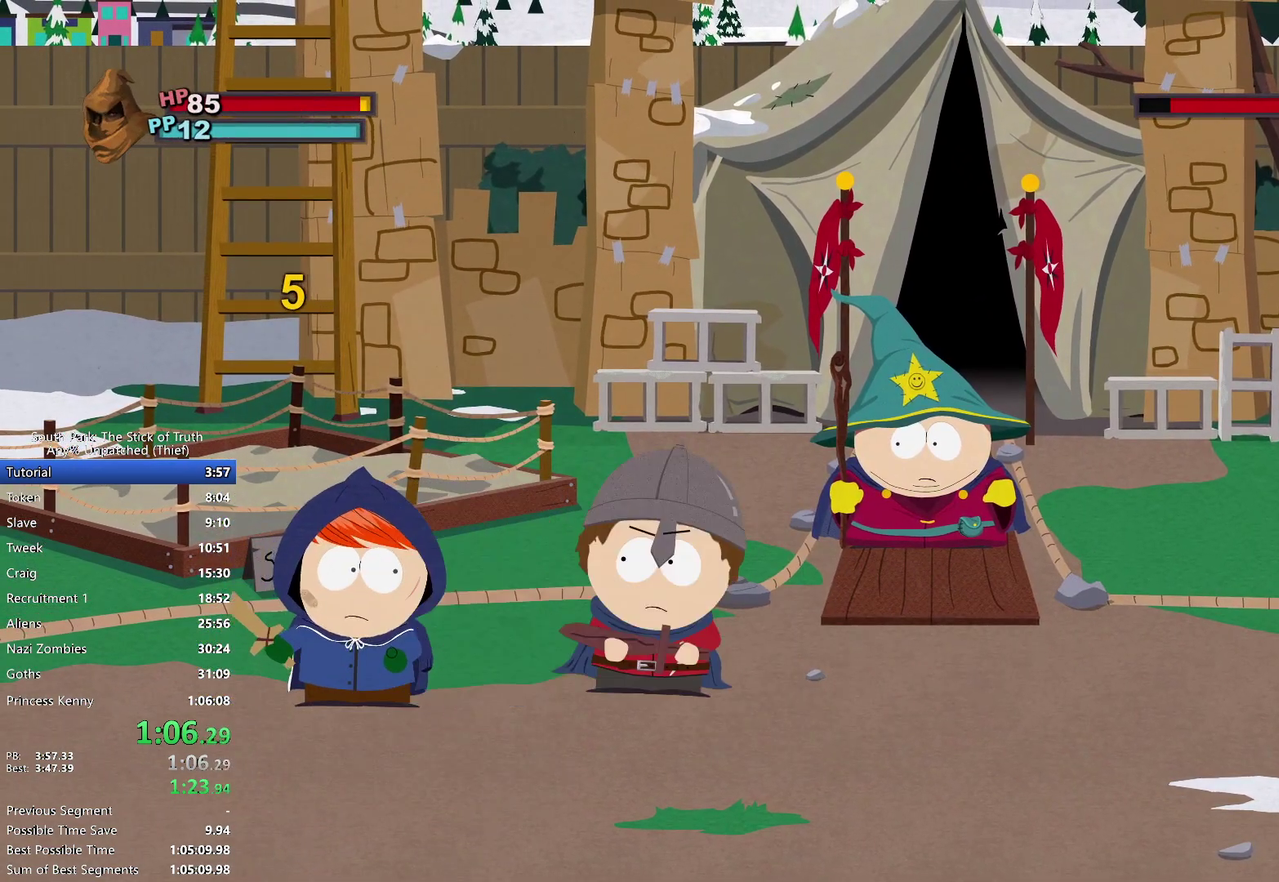
{"buttons": [], "left_stick": "center", "right_stick": "center", "events": []}
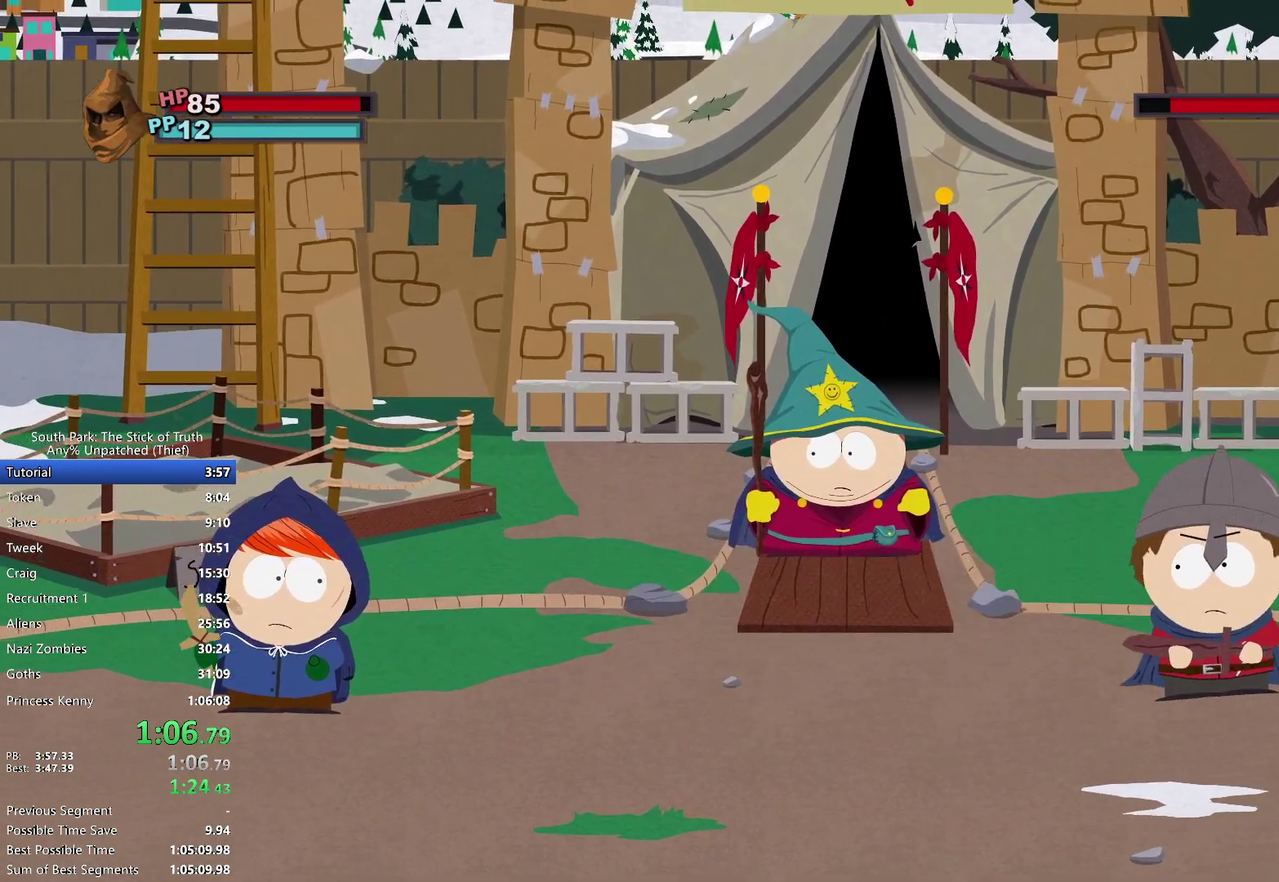
{"buttons": ["B"], "left_stick": "center", "right_stick": "center", "events": [[150, "B", "down"]]}
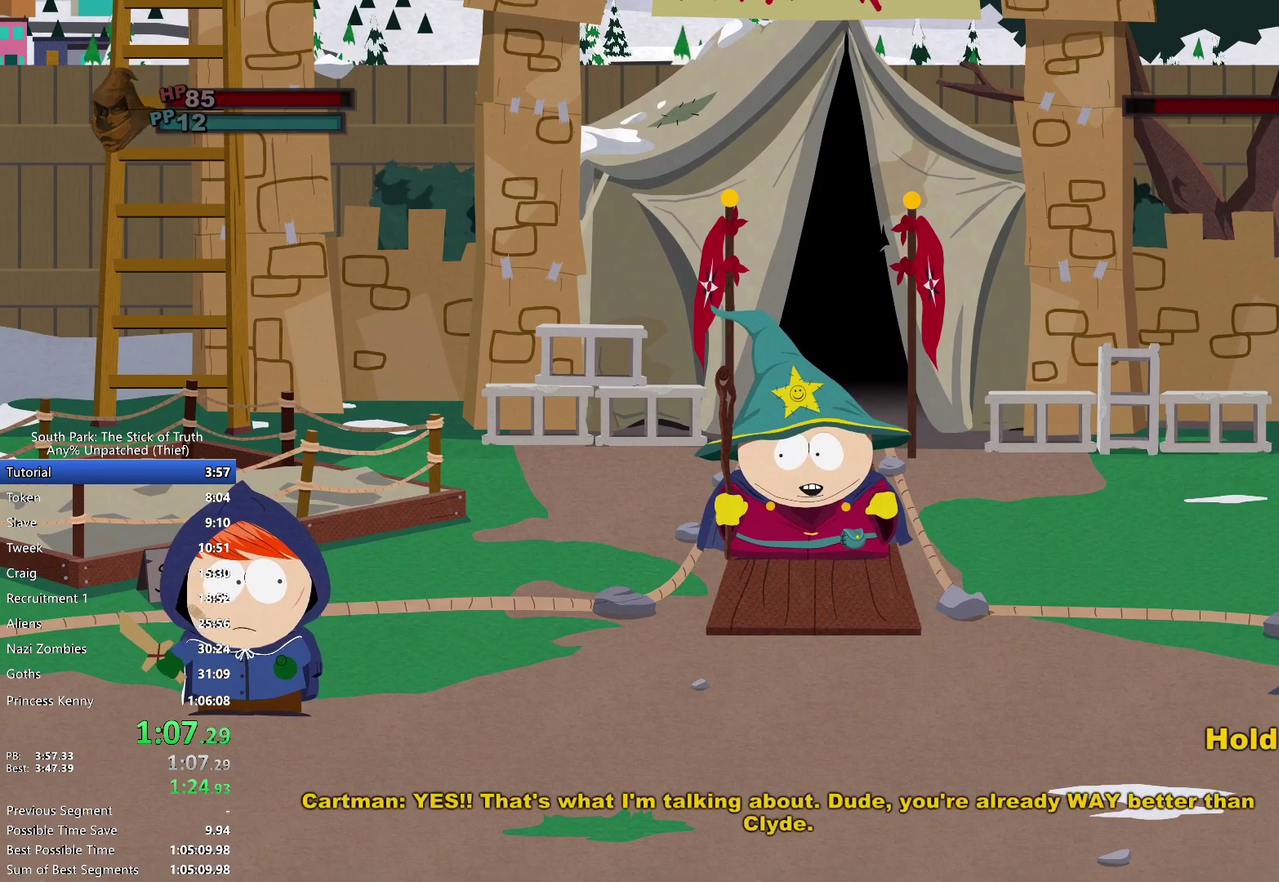
{"buttons": ["B"], "left_stick": "center", "right_stick": "center", "events": []}
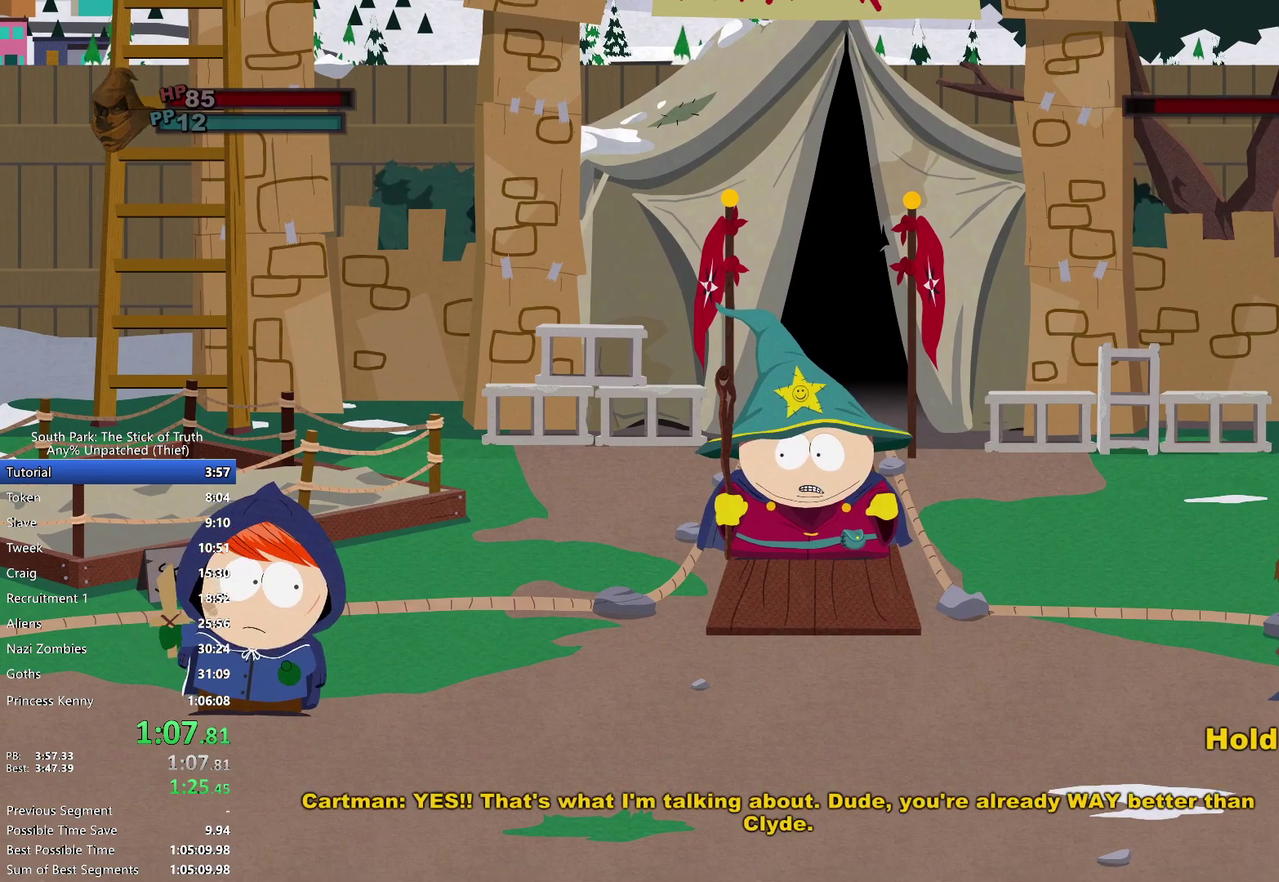
{"buttons": ["B"], "left_stick": "center", "right_stick": "center", "events": [[383, "B", "up"], [500, "B", "down"]]}
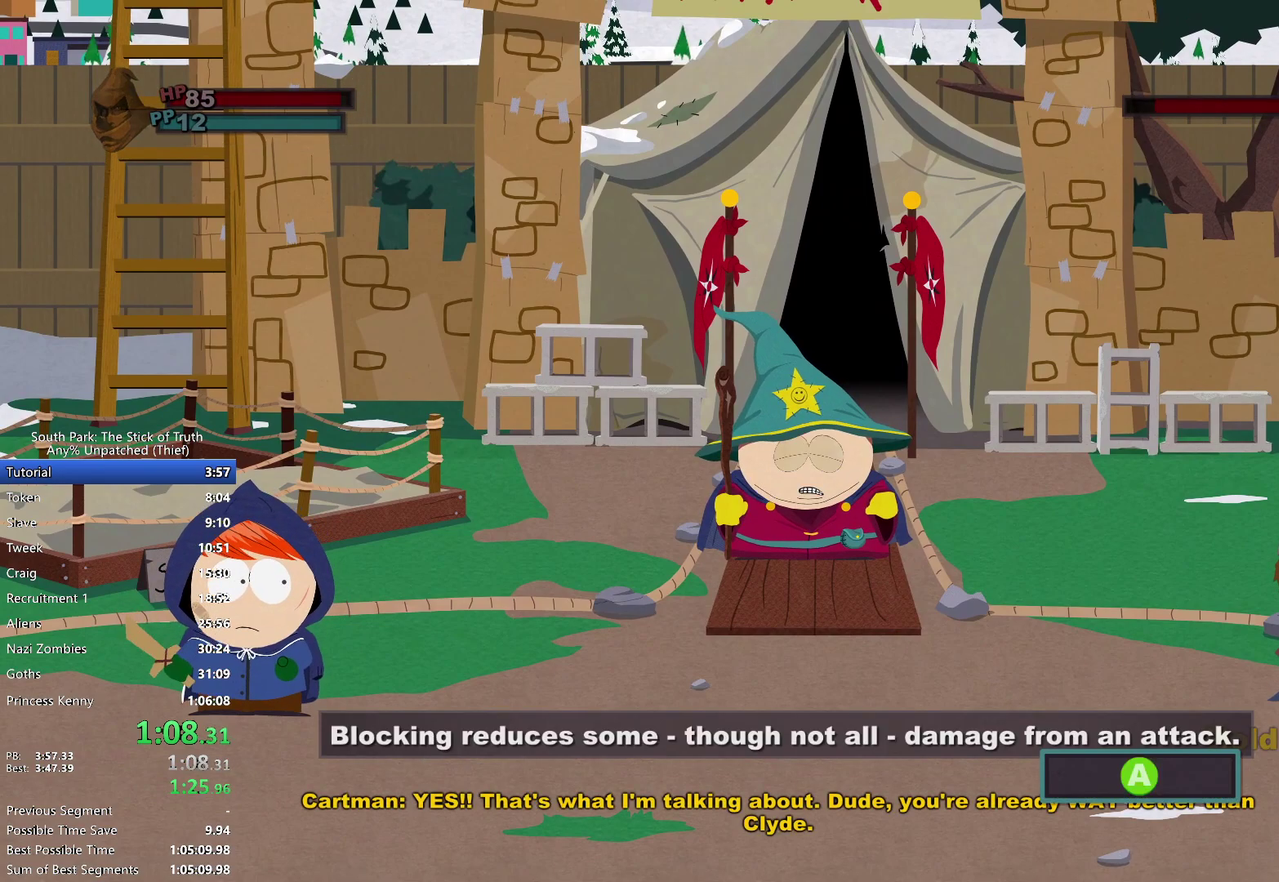
{"buttons": ["B"], "left_stick": "center", "right_stick": "center", "events": []}
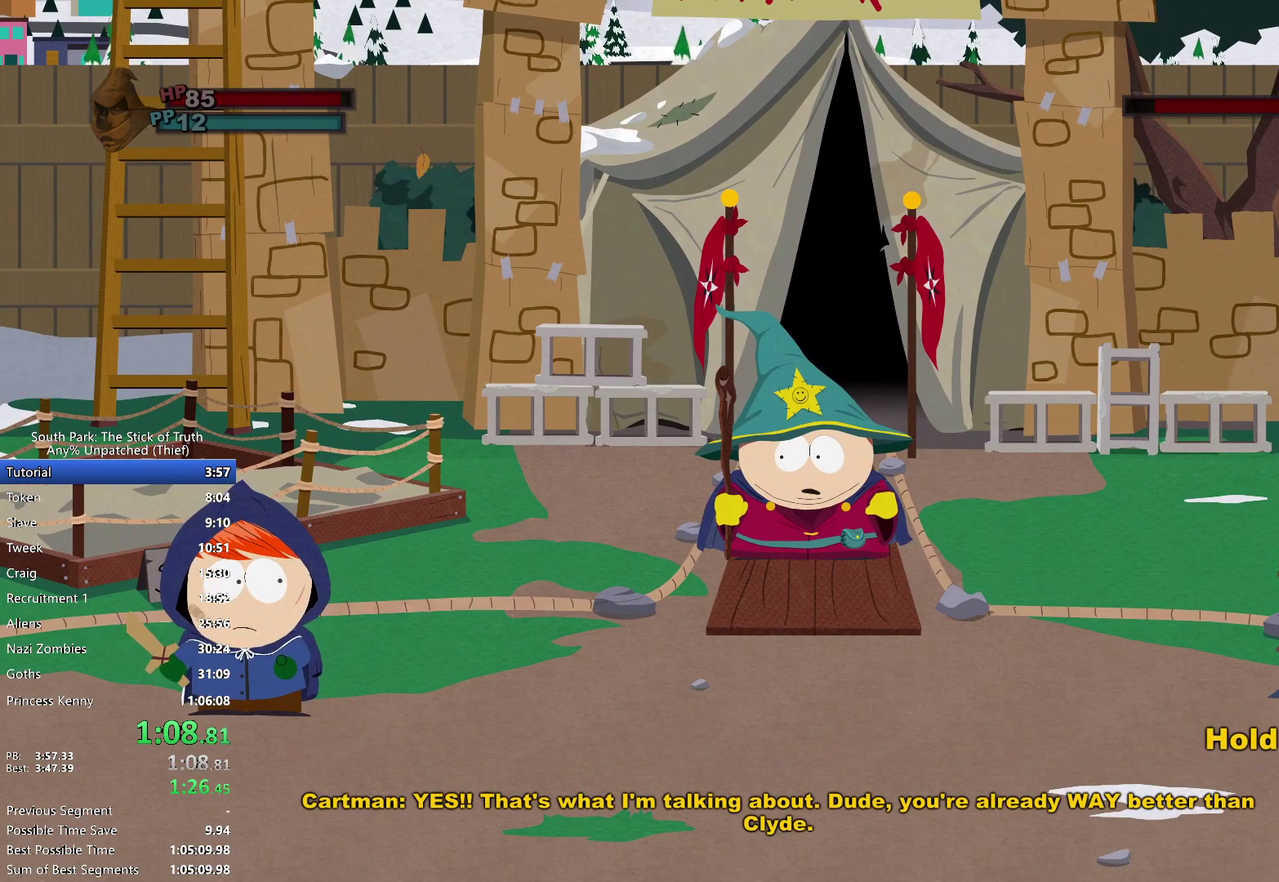
{"buttons": ["B"], "left_stick": "center", "right_stick": "center", "events": []}
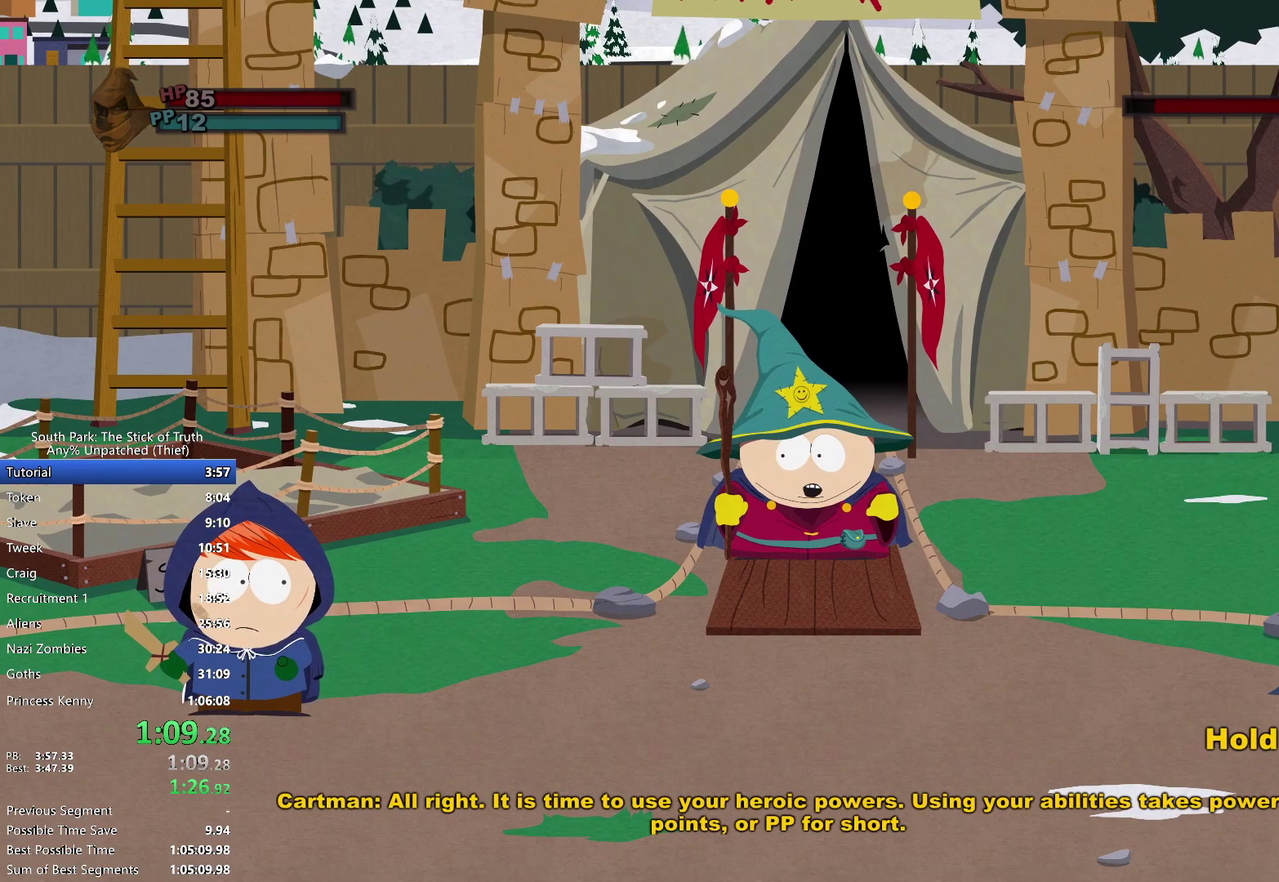
{"buttons": ["B"], "left_stick": "center", "right_stick": "center", "events": [[200, "B", "up"], [250, "B", "down"]]}